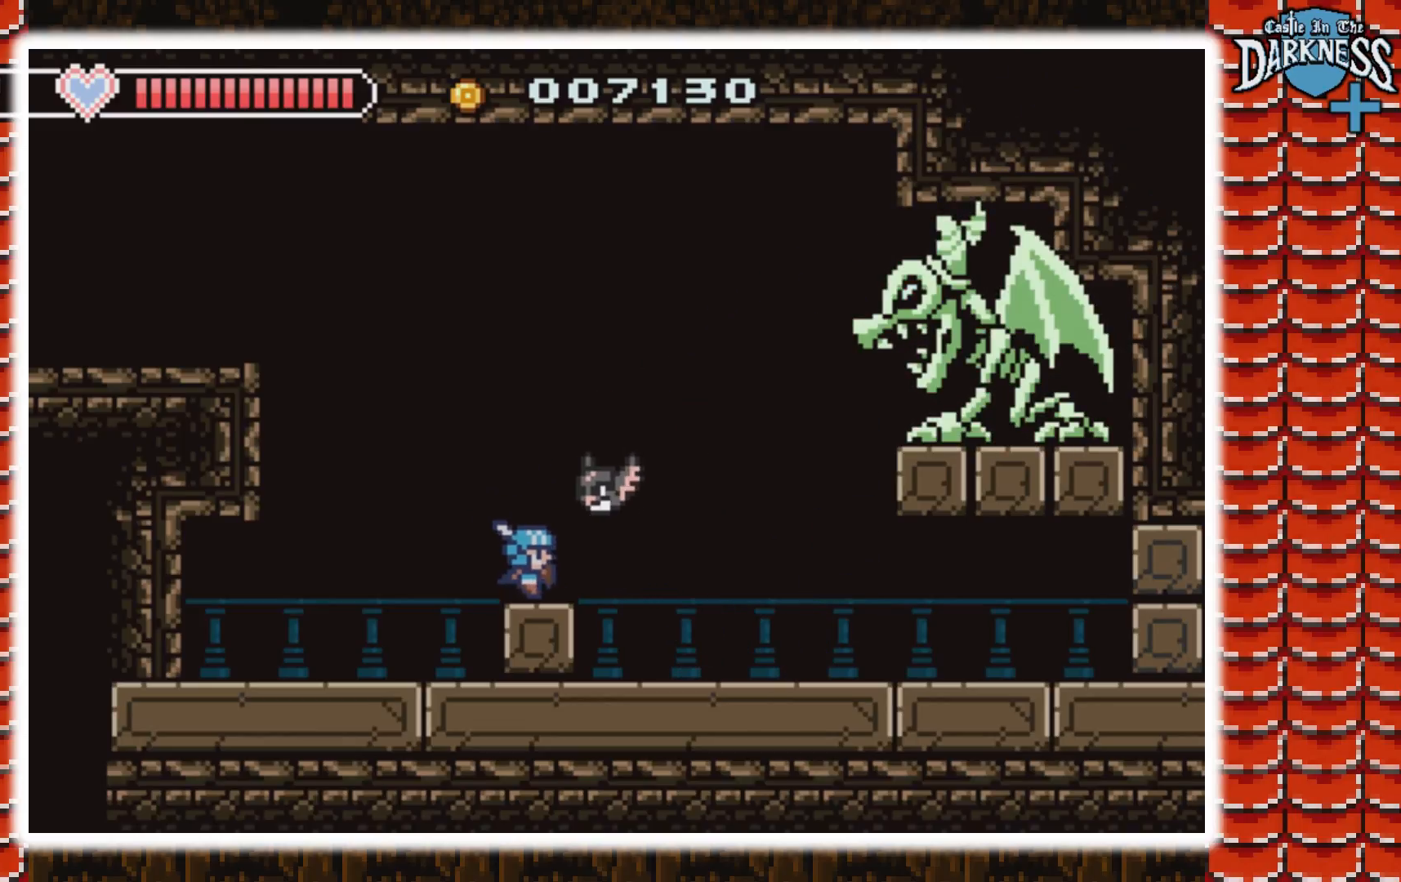
Gameplay with a controller (Nintendo layout); each line is a JSON object with the inputs held at the frame after it. "events" lists button and stick changes between this image and that frame as [ms after this image, input, new state], when the widget could be followed in between. Not read: L3 R3.
{"buttons": ["B", "DPAD_RIGHT"], "events": [[67, "B", "down"], [167, "A", "up"], [200, "B", "up"], [267, "B", "down"], [400, "B", "up"], [467, "B", "down"]]}
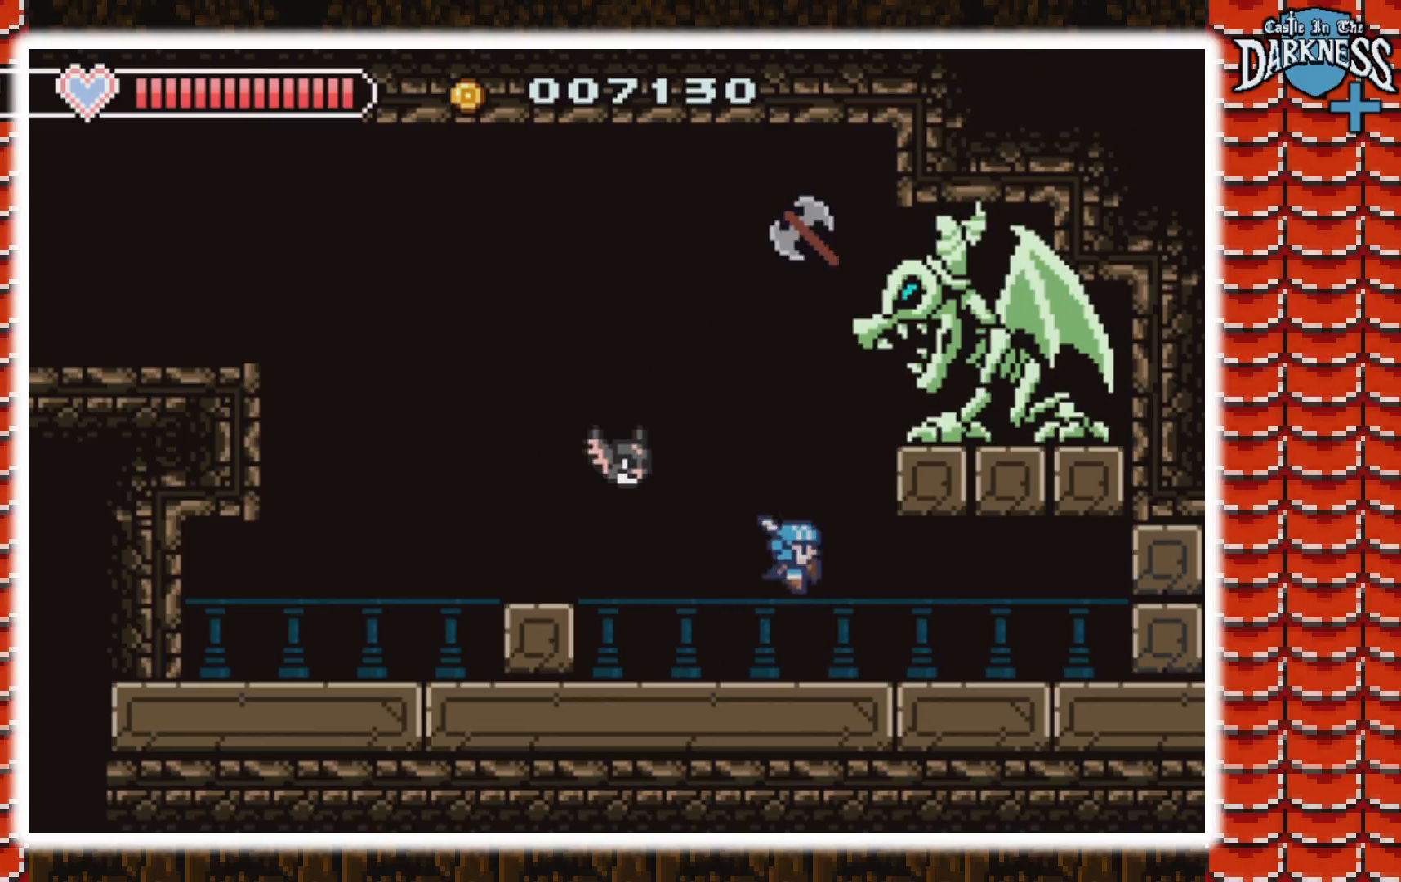
{"buttons": [], "events": [[100, "B", "up"], [500, "DPAD_RIGHT", "up"]]}
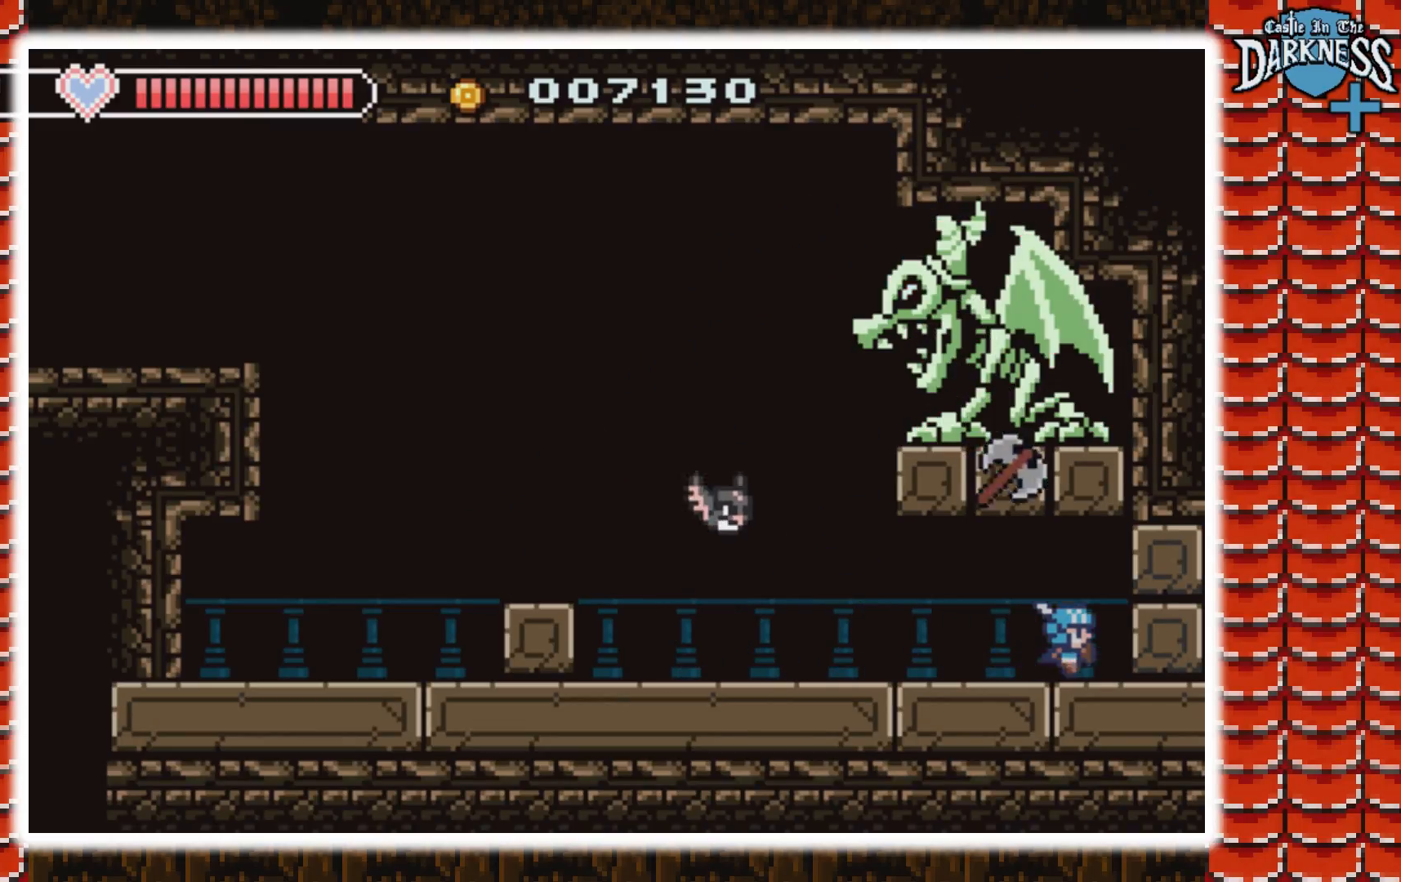
{"buttons": ["DPAD_LEFT"], "events": [[33, "DPAD_LEFT", "down"]]}
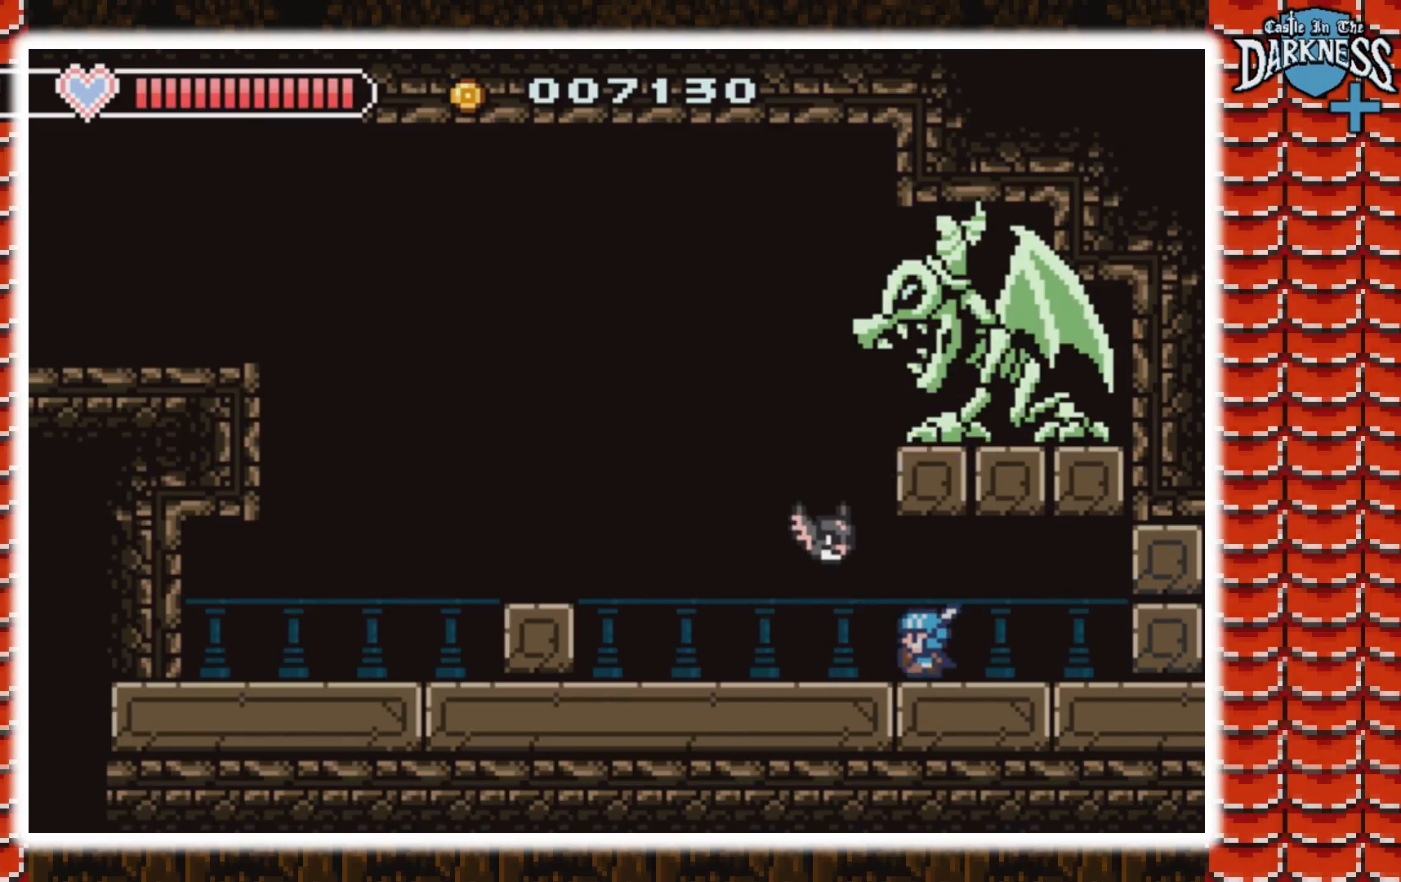
{"buttons": [], "events": [[267, "DPAD_LEFT", "up"], [300, "A", "down"], [300, "DPAD_RIGHT", "down"], [367, "B", "down"], [433, "DPAD_RIGHT", "up"], [467, "A", "up"], [500, "B", "up"]]}
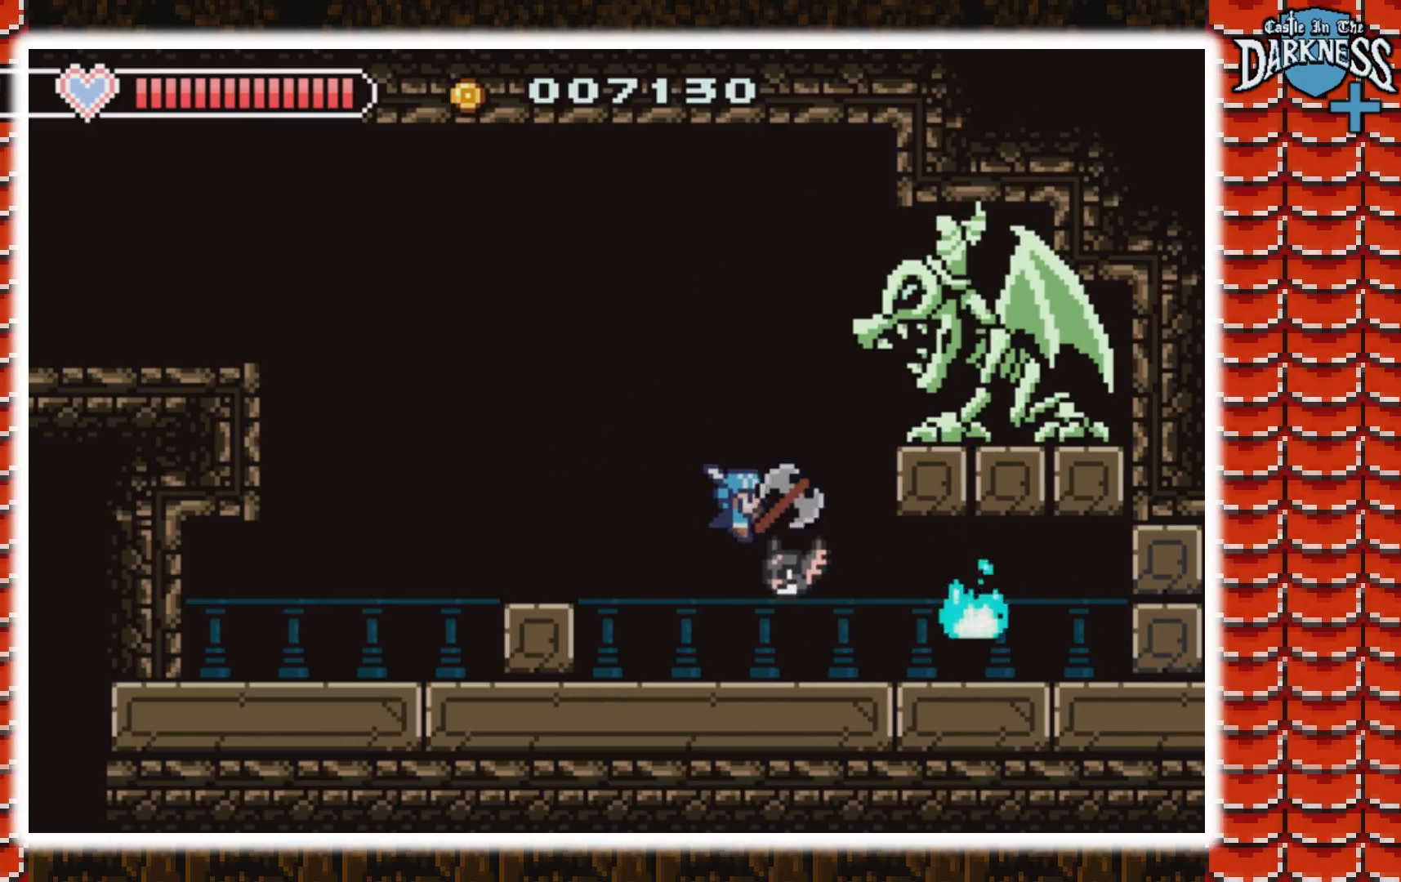
{"buttons": ["DPAD_RIGHT"], "events": [[67, "B", "down"], [200, "B", "up"], [333, "DPAD_RIGHT", "down"]]}
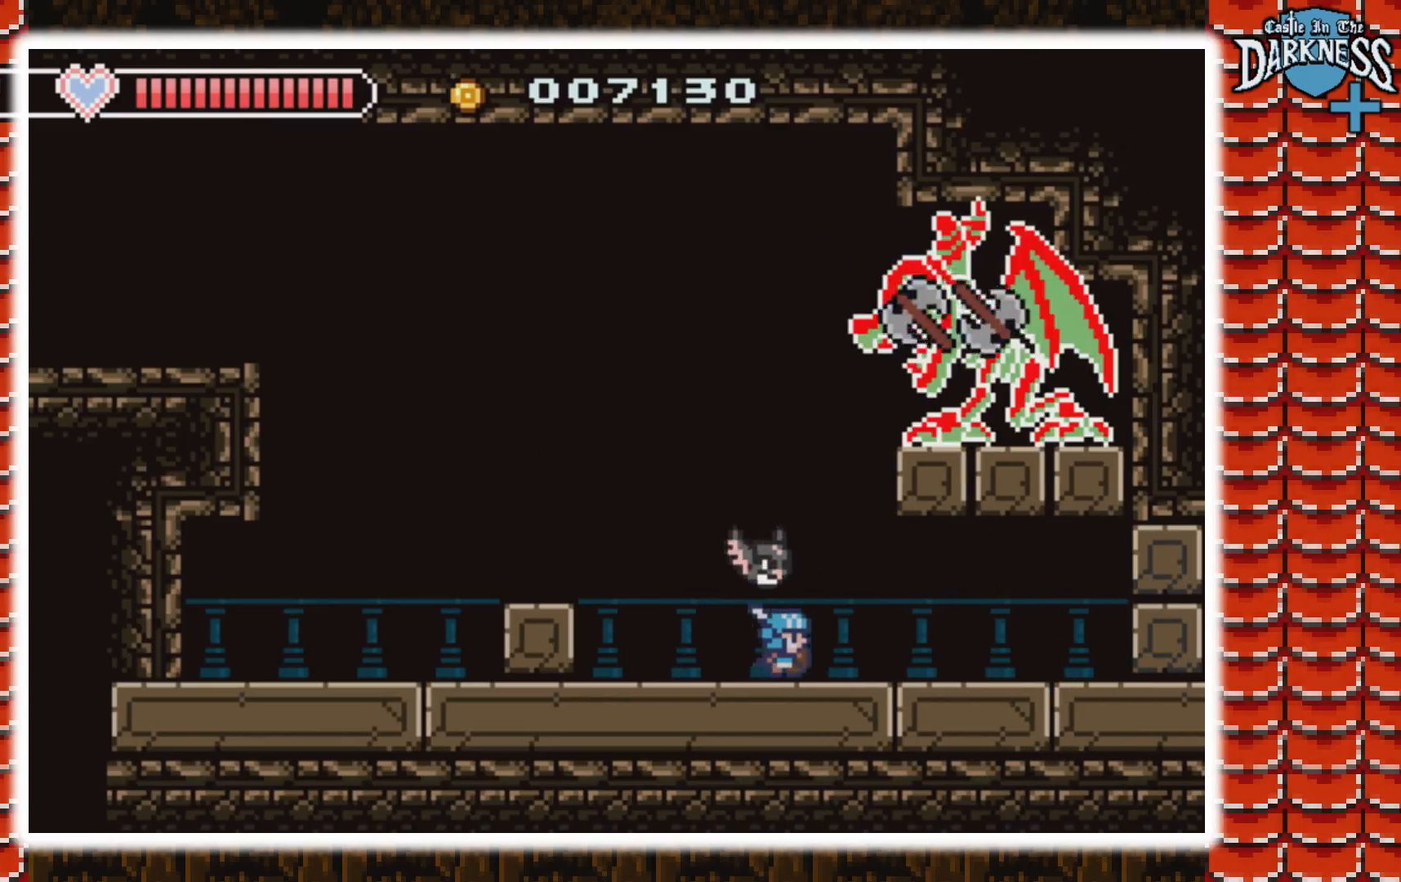
{"buttons": [], "events": [[467, "DPAD_RIGHT", "up"]]}
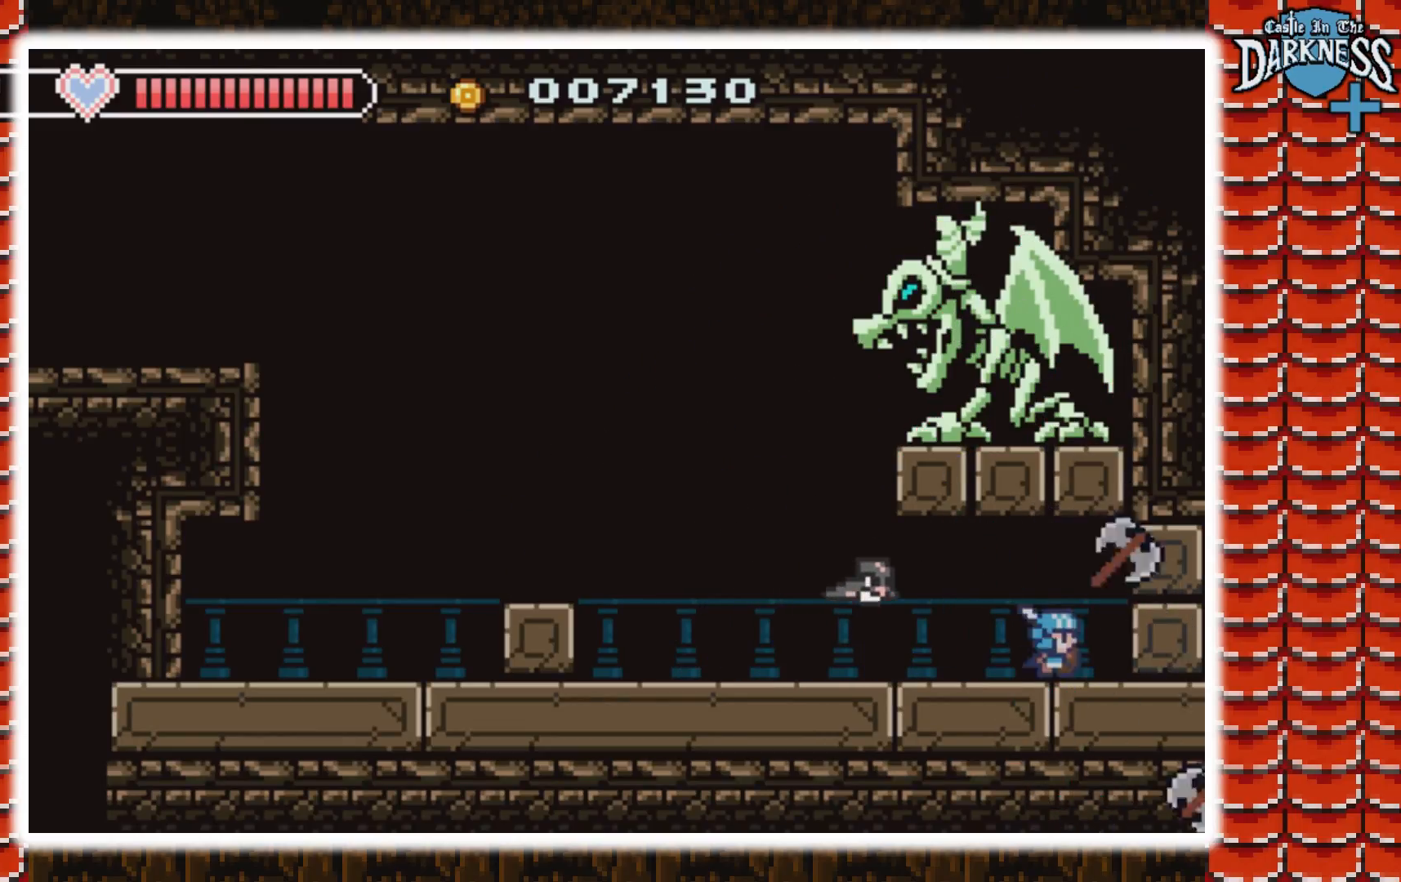
{"buttons": ["DPAD_LEFT"], "events": [[33, "DPAD_LEFT", "down"]]}
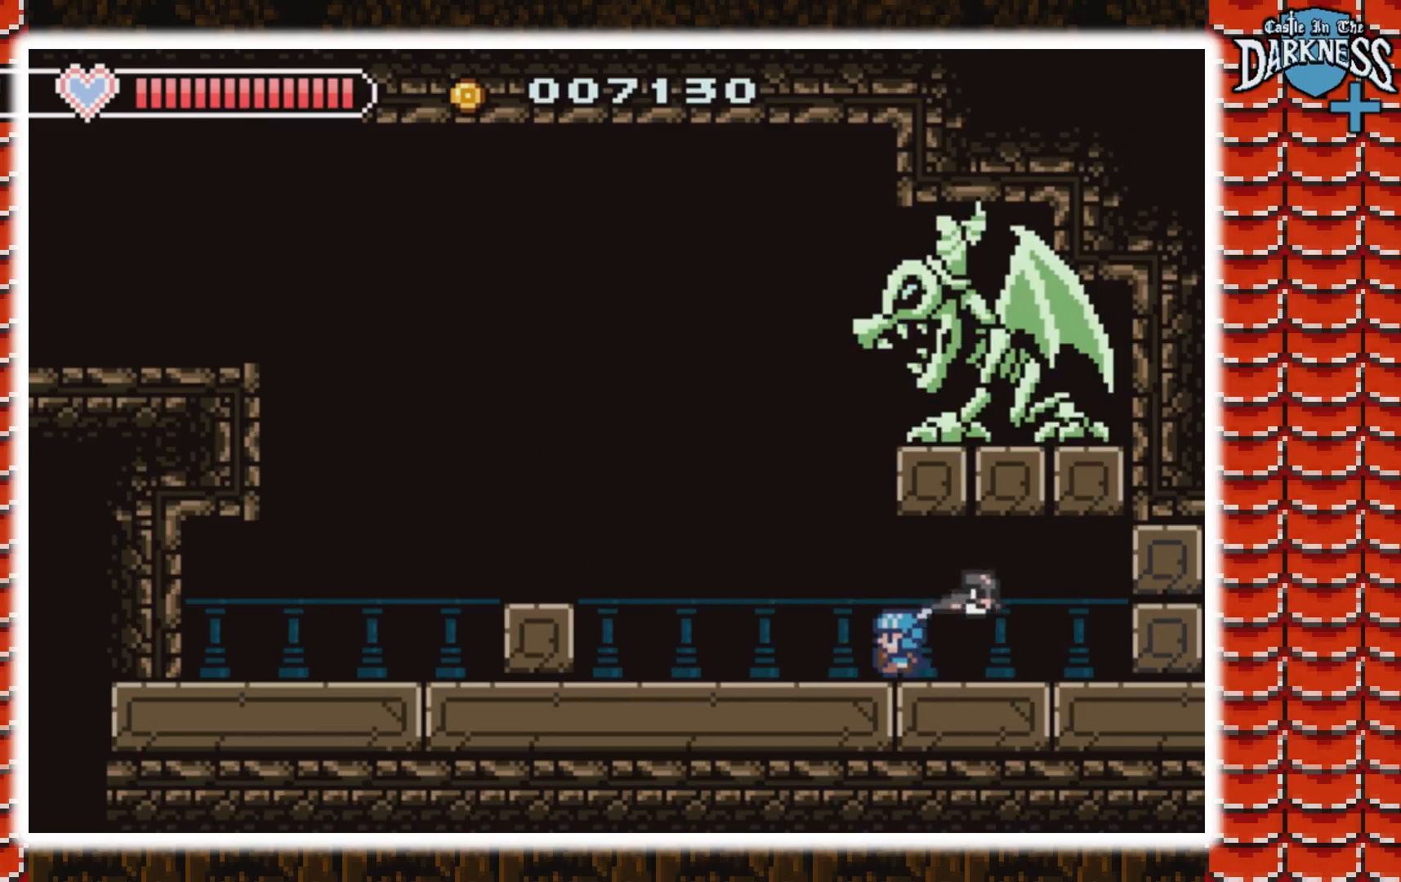
{"buttons": [], "events": [[133, "A", "down"], [233, "DPAD_LEFT", "up"], [267, "DPAD_RIGHT", "down"], [367, "A", "up"], [367, "B", "down"], [467, "DPAD_RIGHT", "up"], [500, "B", "up"]]}
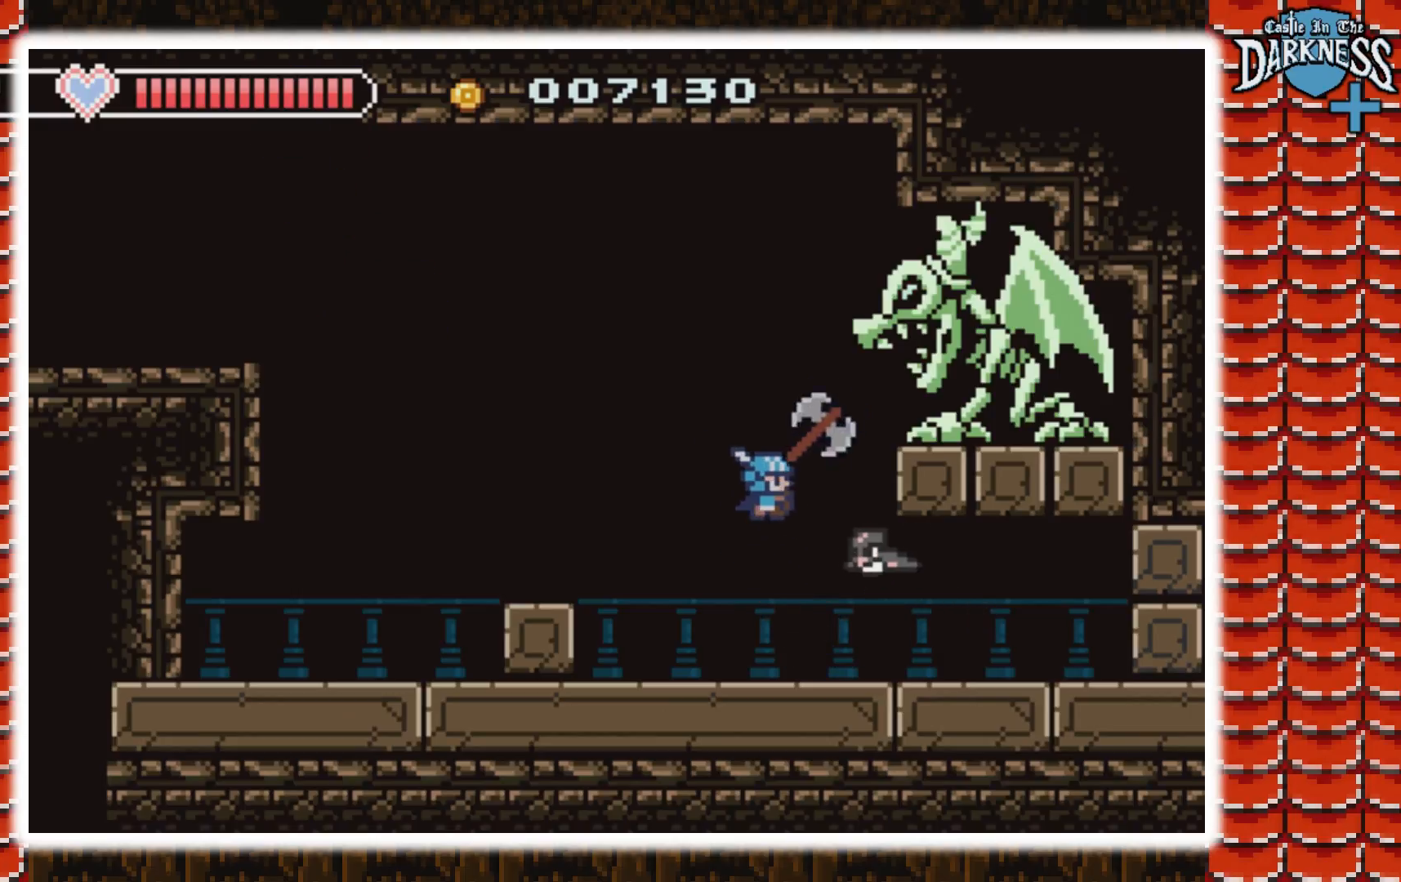
{"buttons": ["DPAD_RIGHT"], "events": [[67, "B", "down"], [167, "B", "up"], [167, "DPAD_RIGHT", "down"], [233, "B", "down"], [367, "B", "up"]]}
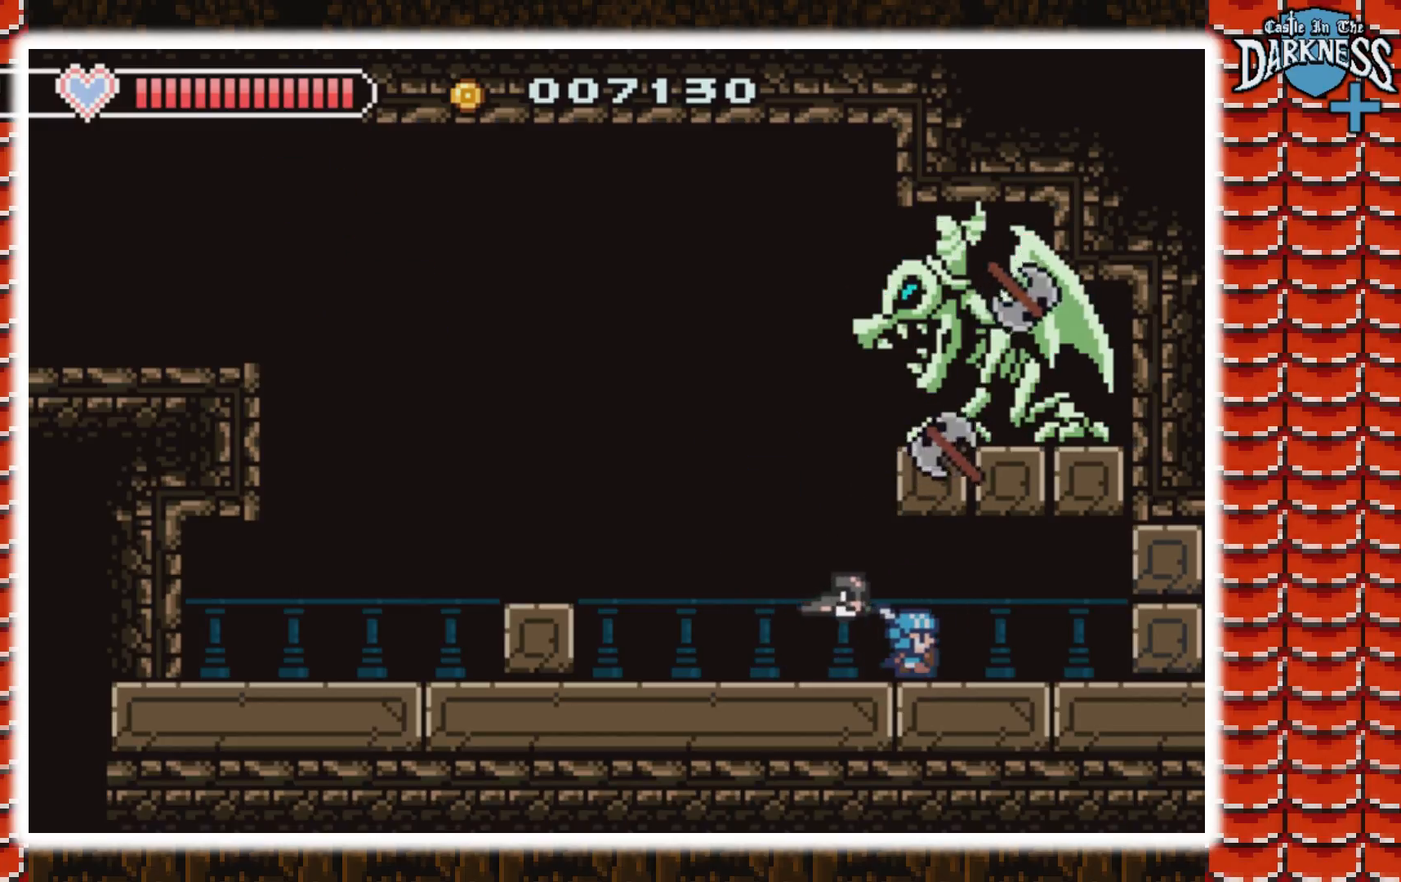
{"buttons": ["DPAD_LEFT"], "events": [[333, "DPAD_RIGHT", "up"], [400, "DPAD_LEFT", "down"]]}
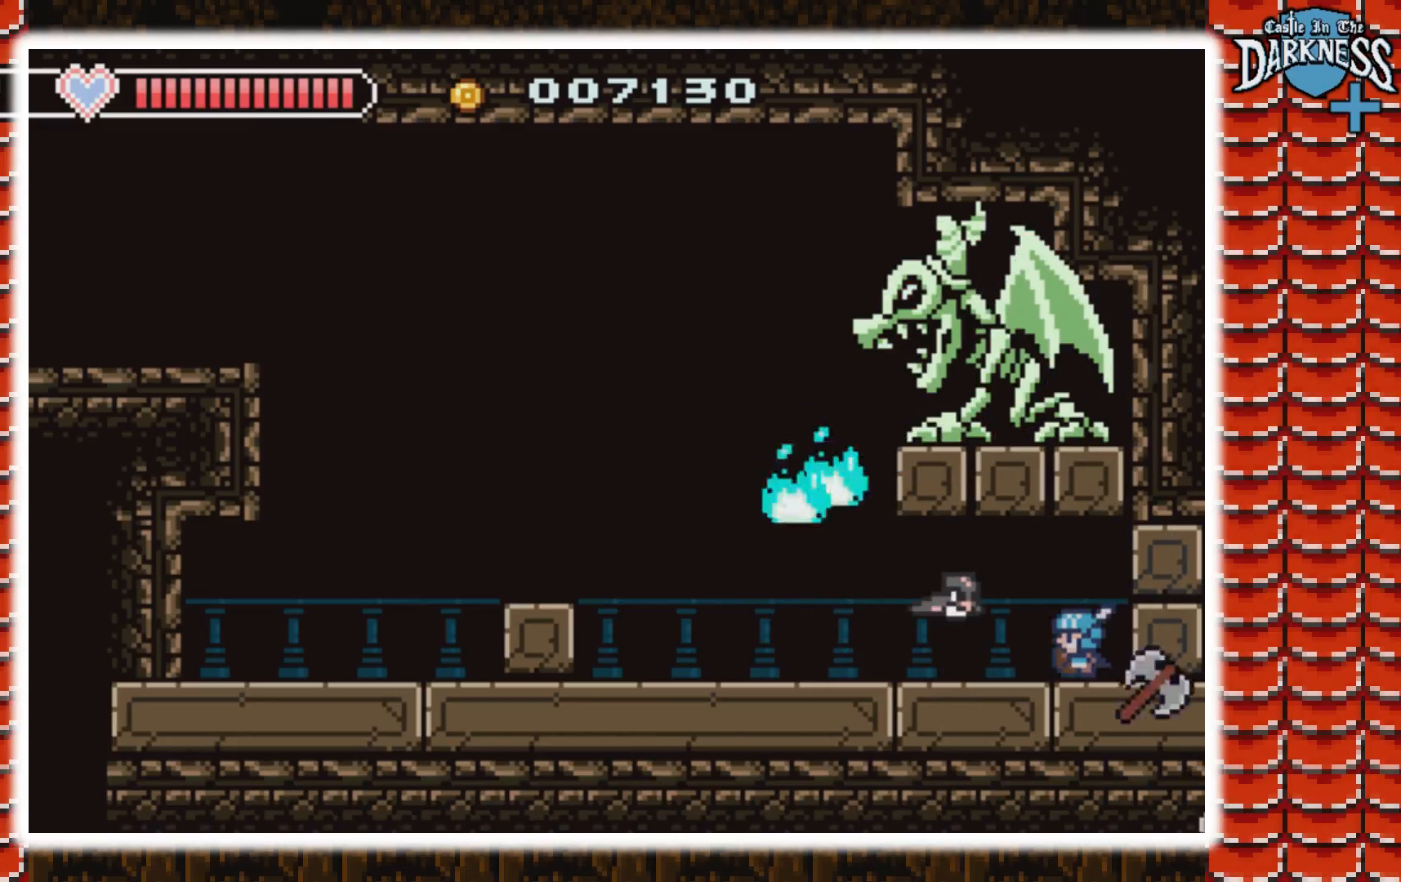
{"buttons": ["A", "DPAD_LEFT"], "events": [[467, "A", "down"]]}
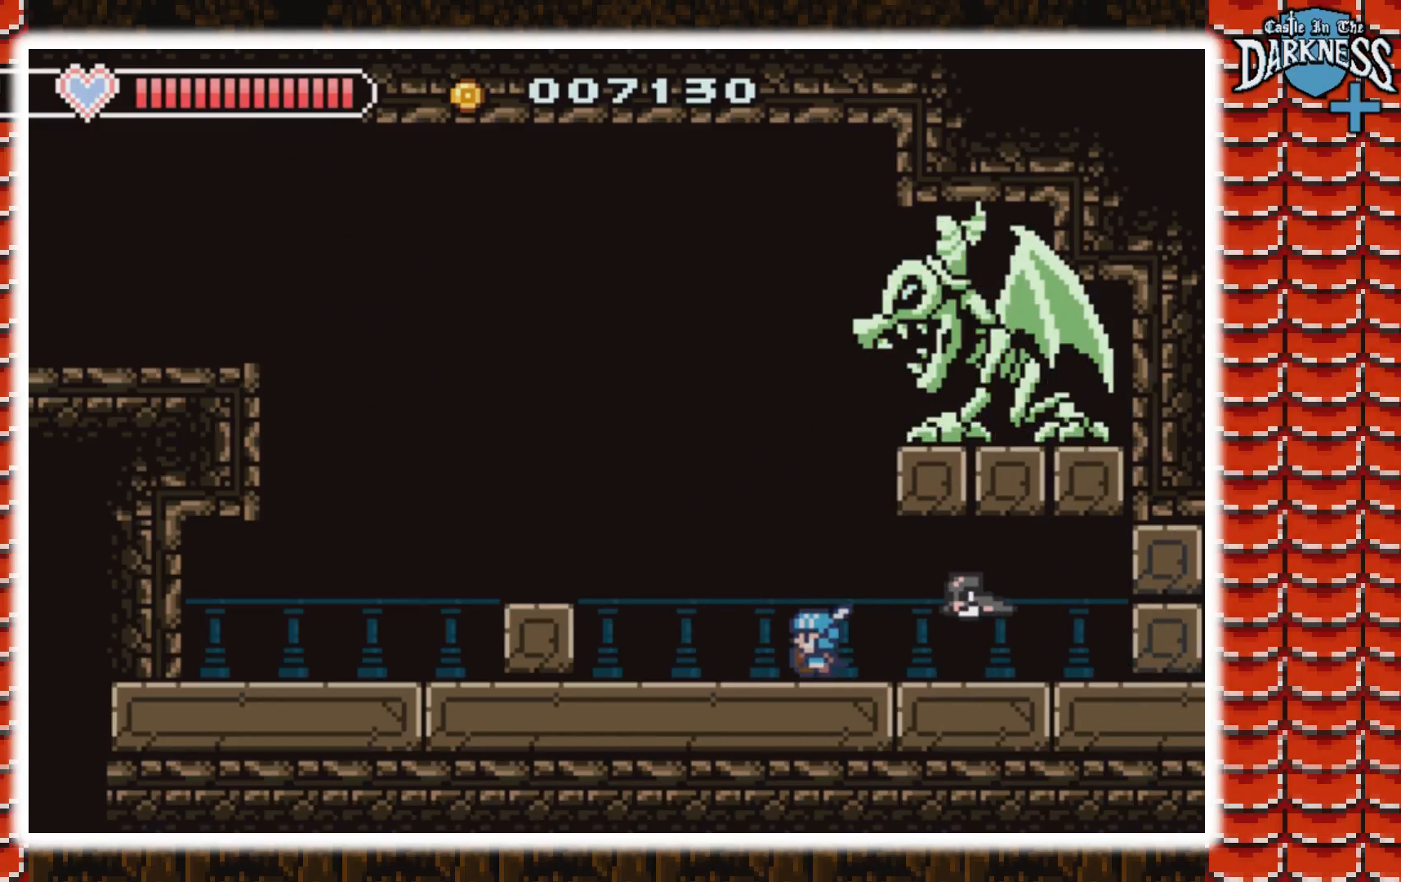
{"buttons": ["B"], "events": [[33, "DPAD_LEFT", "up"], [67, "DPAD_RIGHT", "down"], [167, "B", "down"], [200, "A", "up"], [233, "DPAD_RIGHT", "up"], [400, "B", "up"], [467, "B", "down"]]}
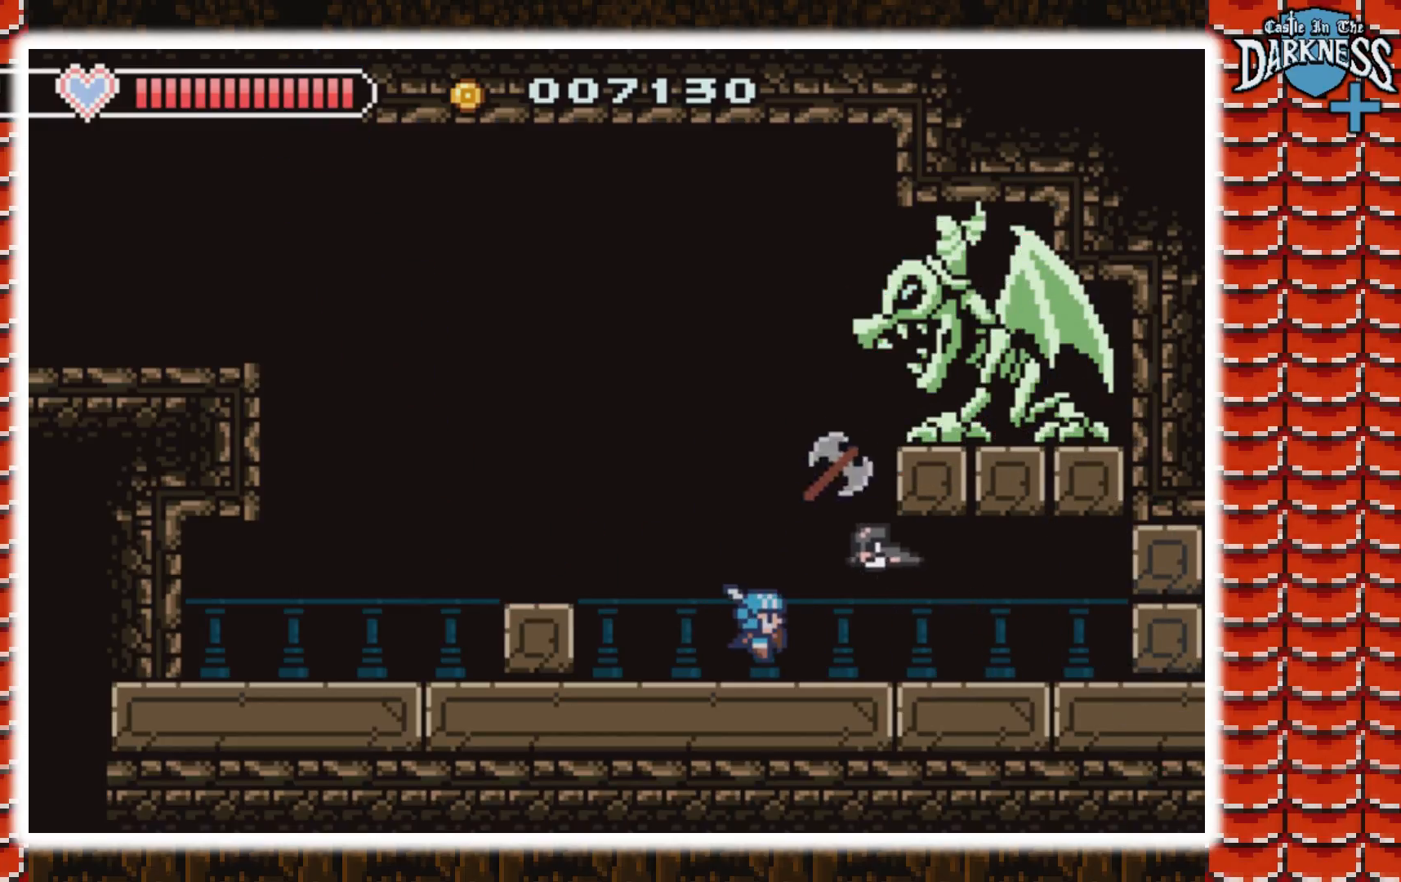
{"buttons": ["DPAD_RIGHT"], "events": [[100, "B", "up"], [267, "DPAD_RIGHT", "down"]]}
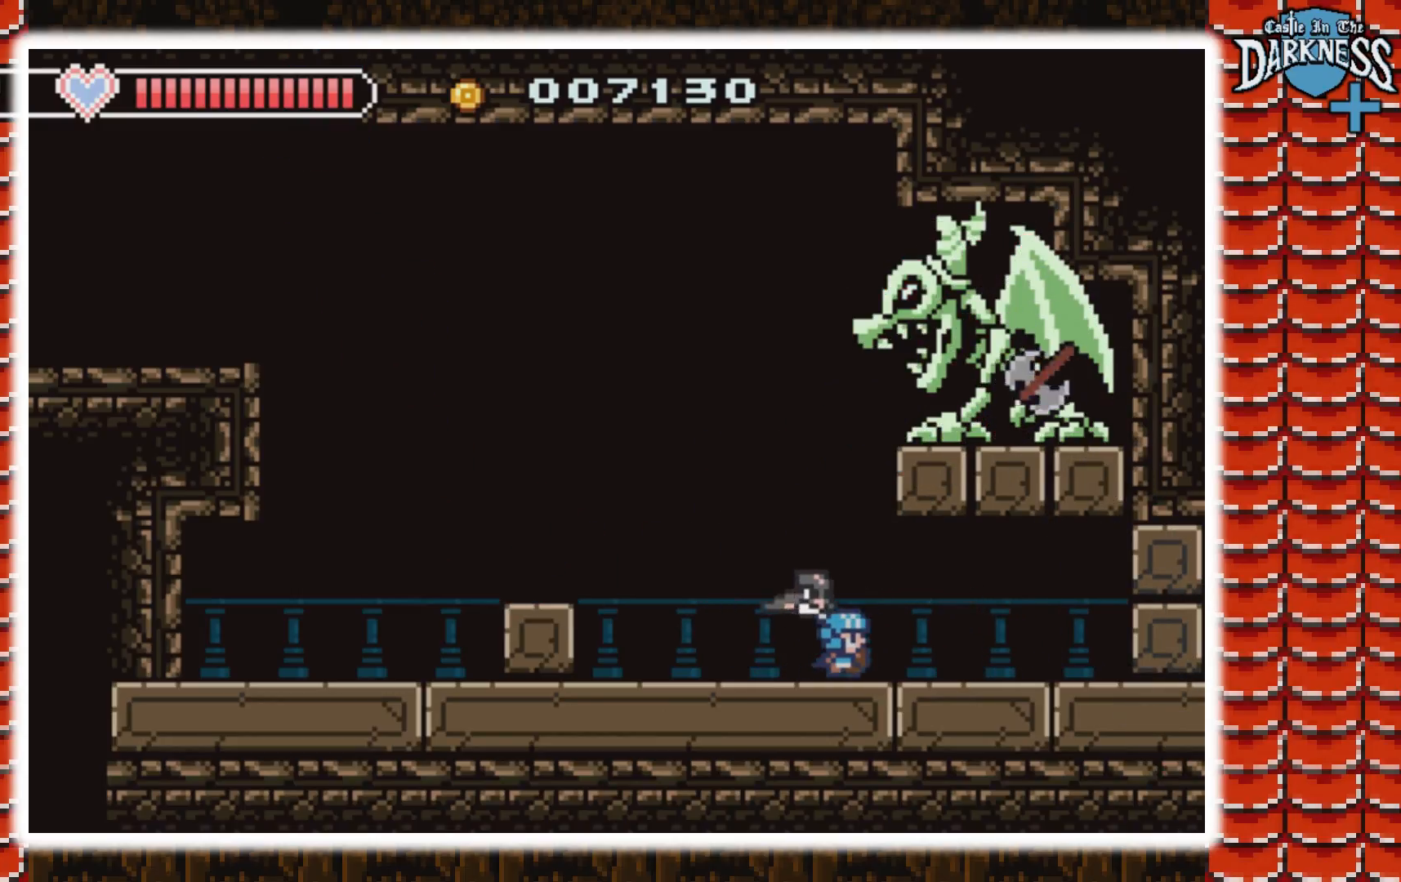
{"buttons": ["DPAD_RIGHT"], "events": []}
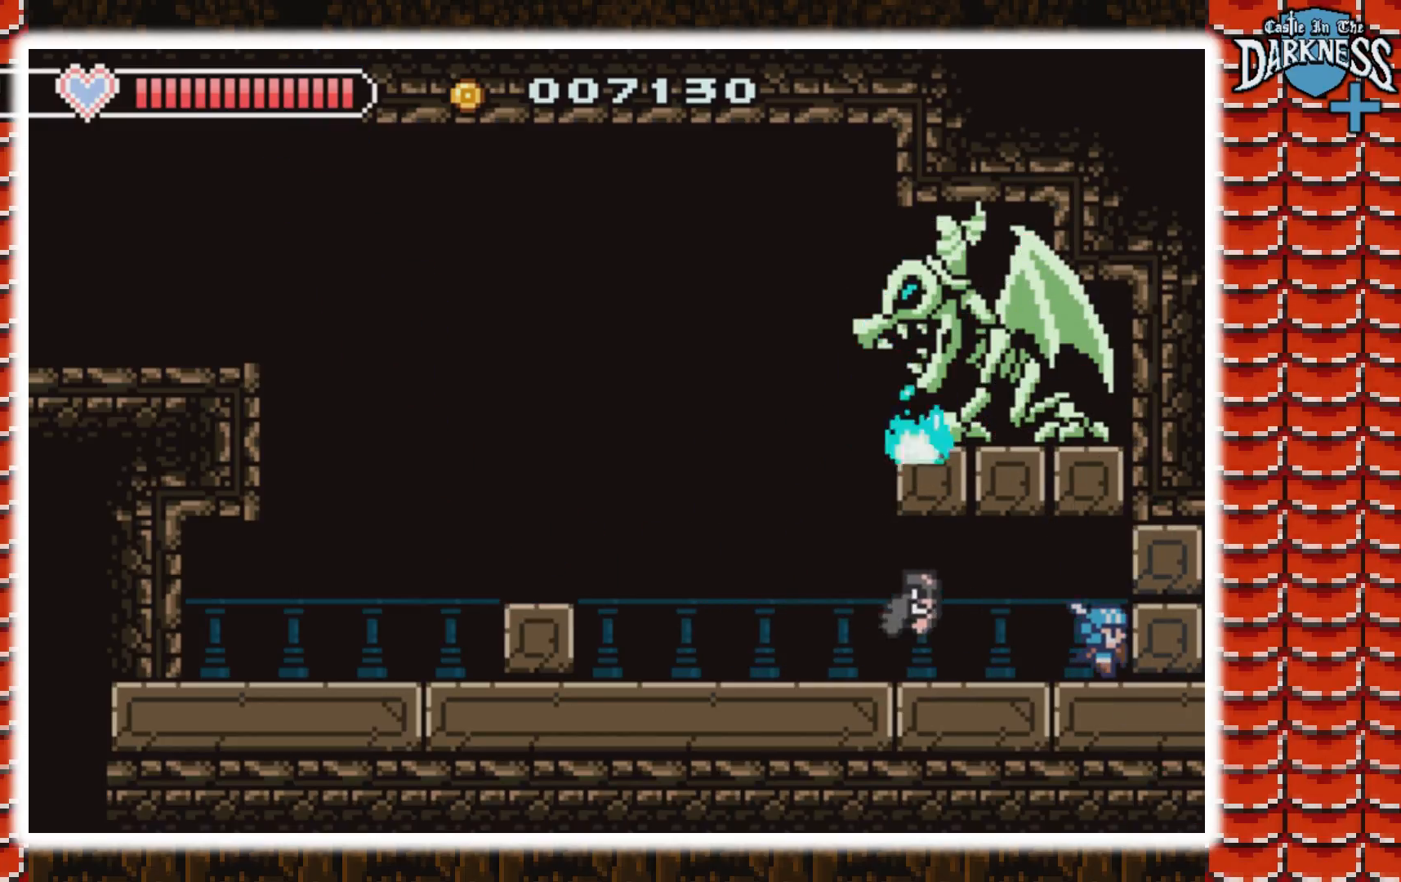
{"buttons": ["DPAD_RIGHT"], "events": [[33, "DPAD_RIGHT", "up"], [367, "DPAD_RIGHT", "down"]]}
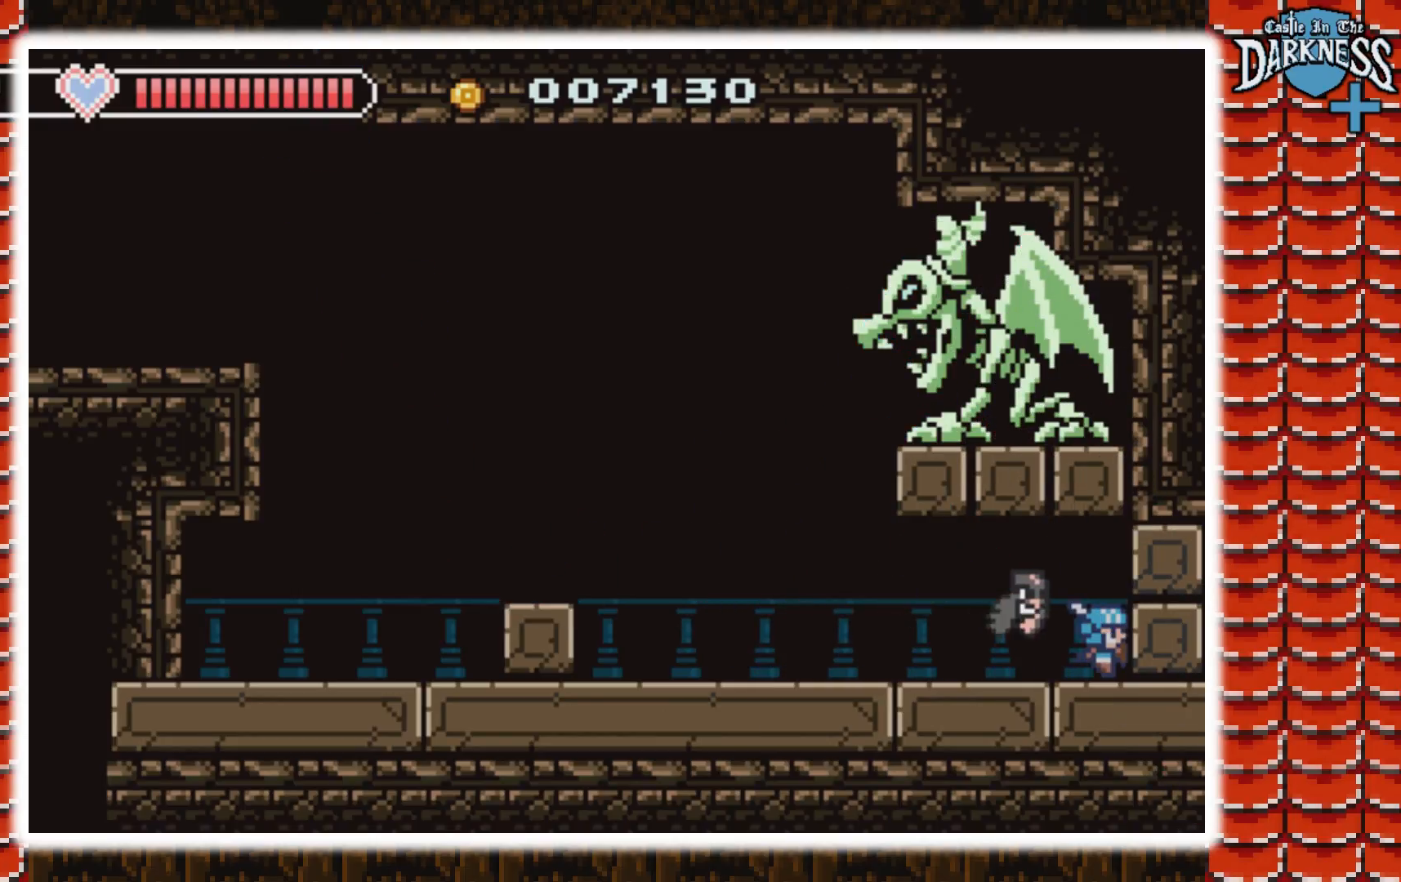
{"buttons": ["A", "DPAD_LEFT"], "events": [[33, "DPAD_RIGHT", "up"], [167, "A", "down"], [333, "A", "up"], [333, "DPAD_LEFT", "down"], [400, "A", "down"]]}
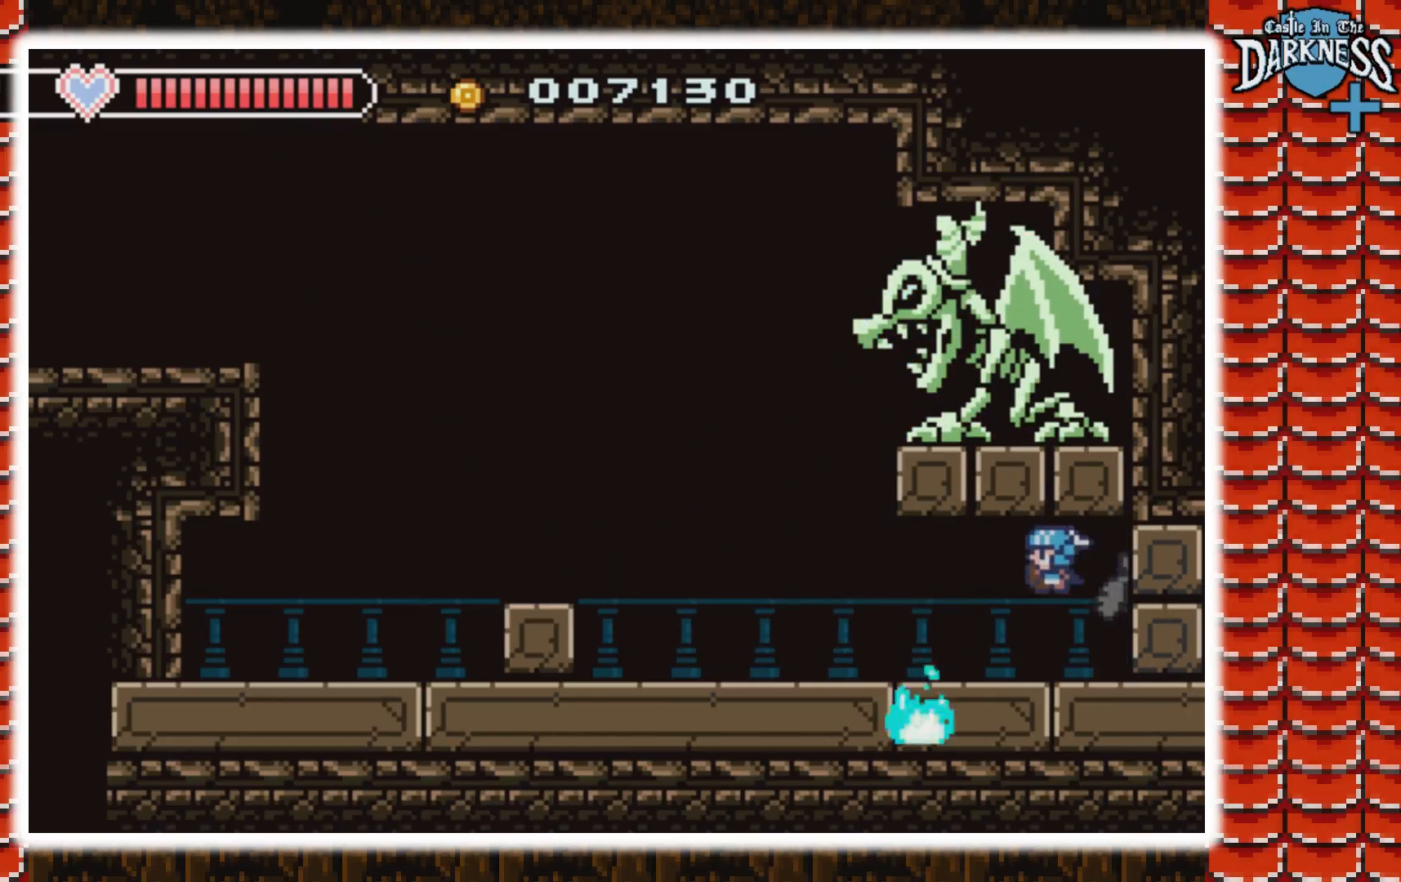
{"buttons": ["DPAD_LEFT"], "events": [[267, "A", "up"]]}
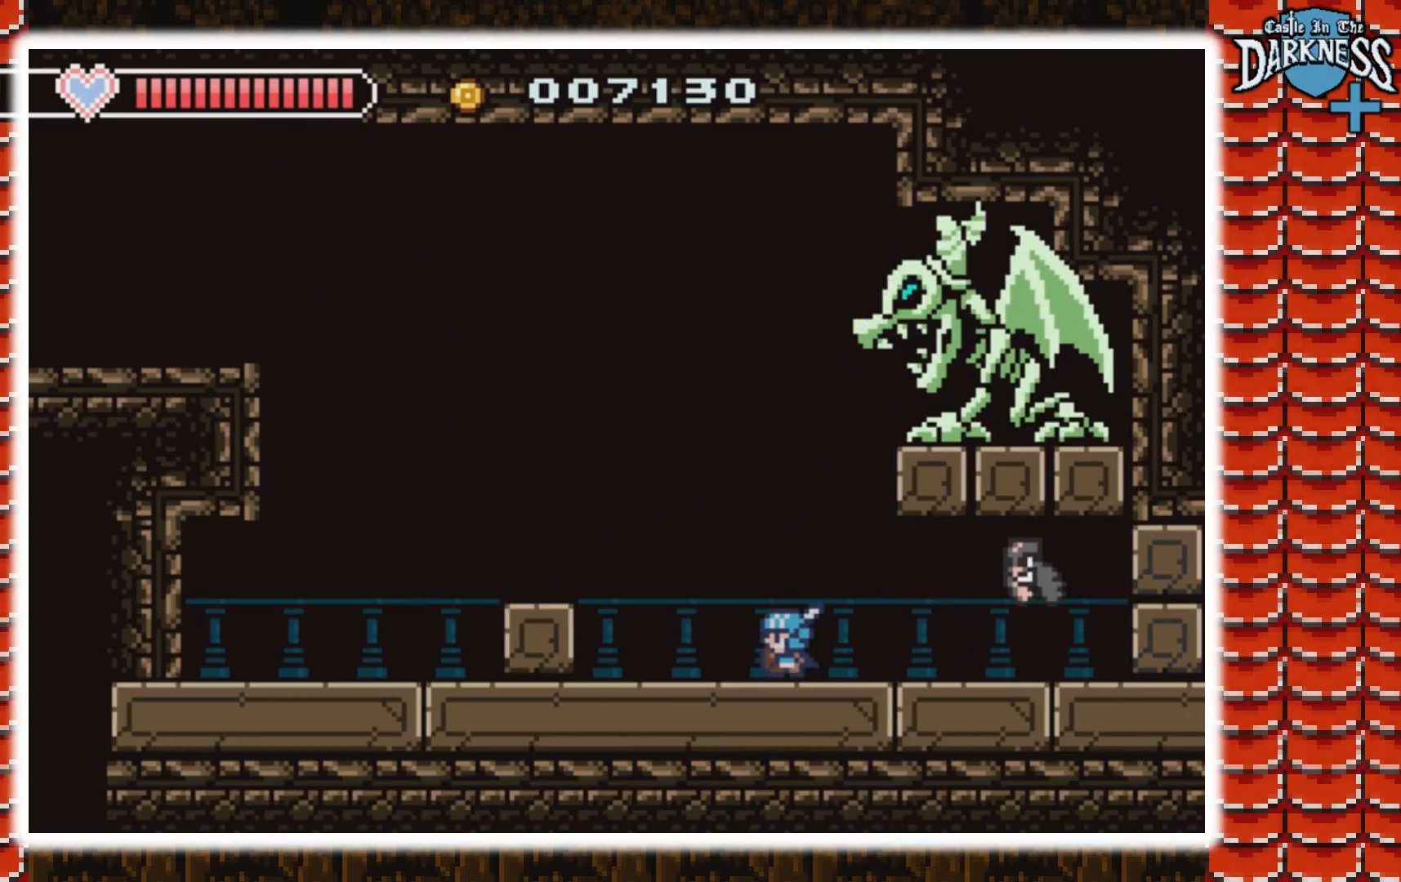
{"buttons": ["DPAD_LEFT"], "events": [[33, "DPAD_LEFT", "up"], [67, "DPAD_RIGHT", "down"], [367, "DPAD_RIGHT", "up"], [400, "DPAD_LEFT", "down"]]}
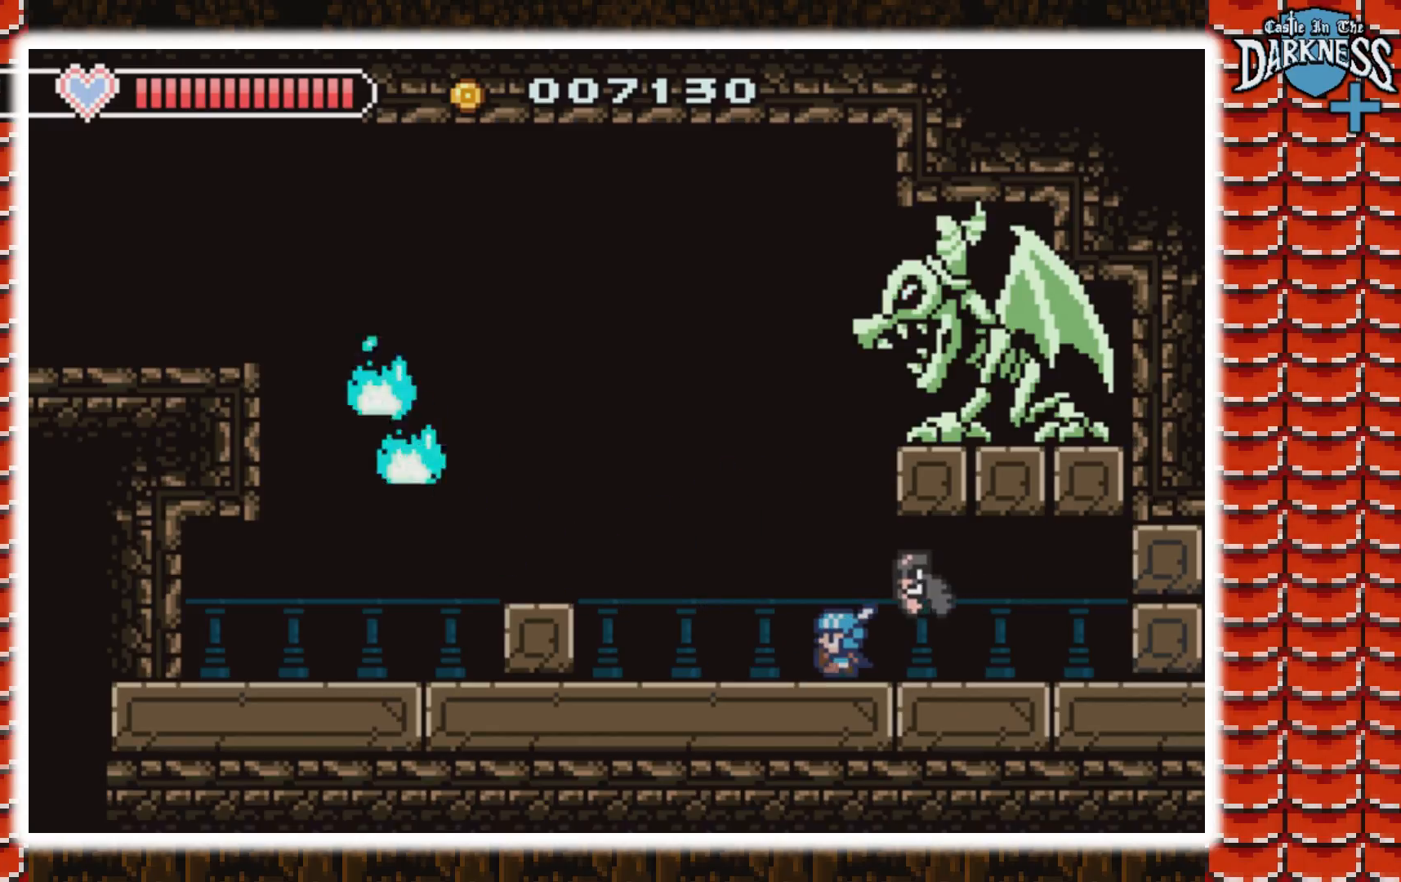
{"buttons": ["A", "B", "DPAD_RIGHT"], "events": [[267, "A", "down"], [333, "DPAD_LEFT", "up"], [333, "DPAD_RIGHT", "down"], [433, "B", "down"]]}
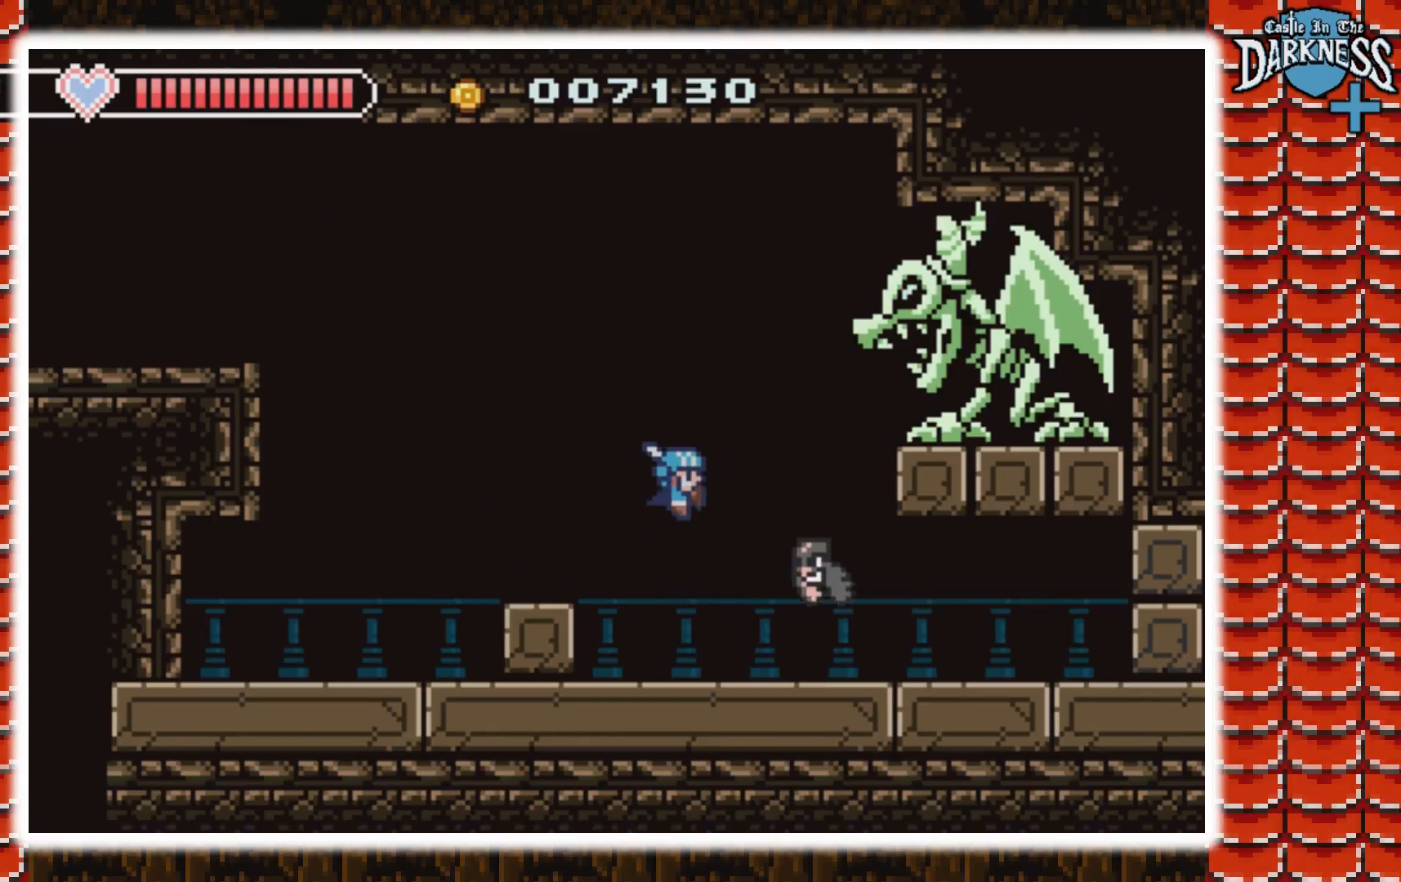
{"buttons": [], "events": [[67, "A", "up"], [100, "B", "up"], [167, "B", "down"], [233, "DPAD_RIGHT", "up"], [467, "B", "up"]]}
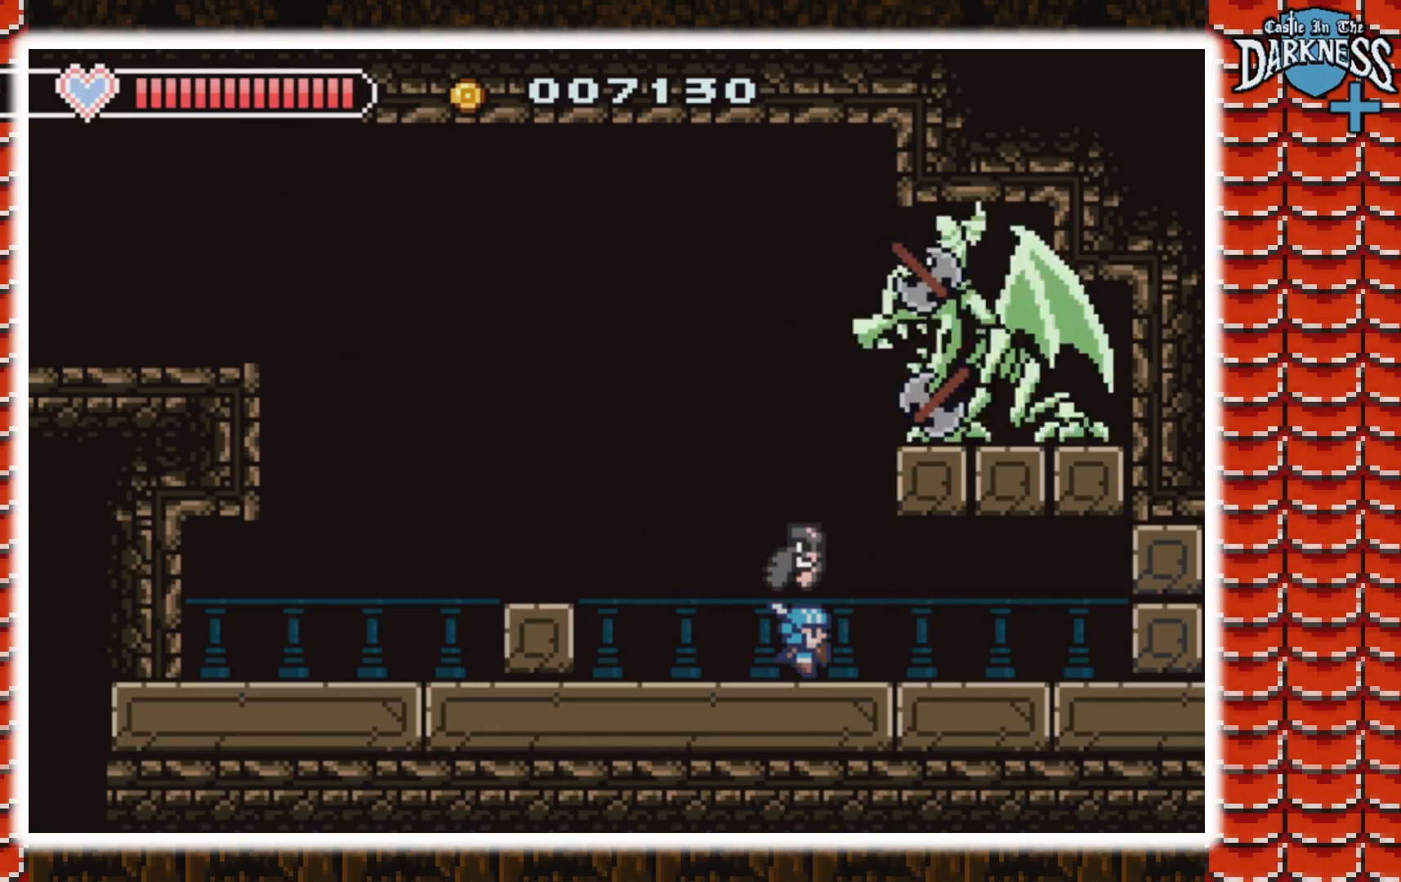
{"buttons": ["DPAD_RIGHT"], "events": [[33, "DPAD_RIGHT", "down"]]}
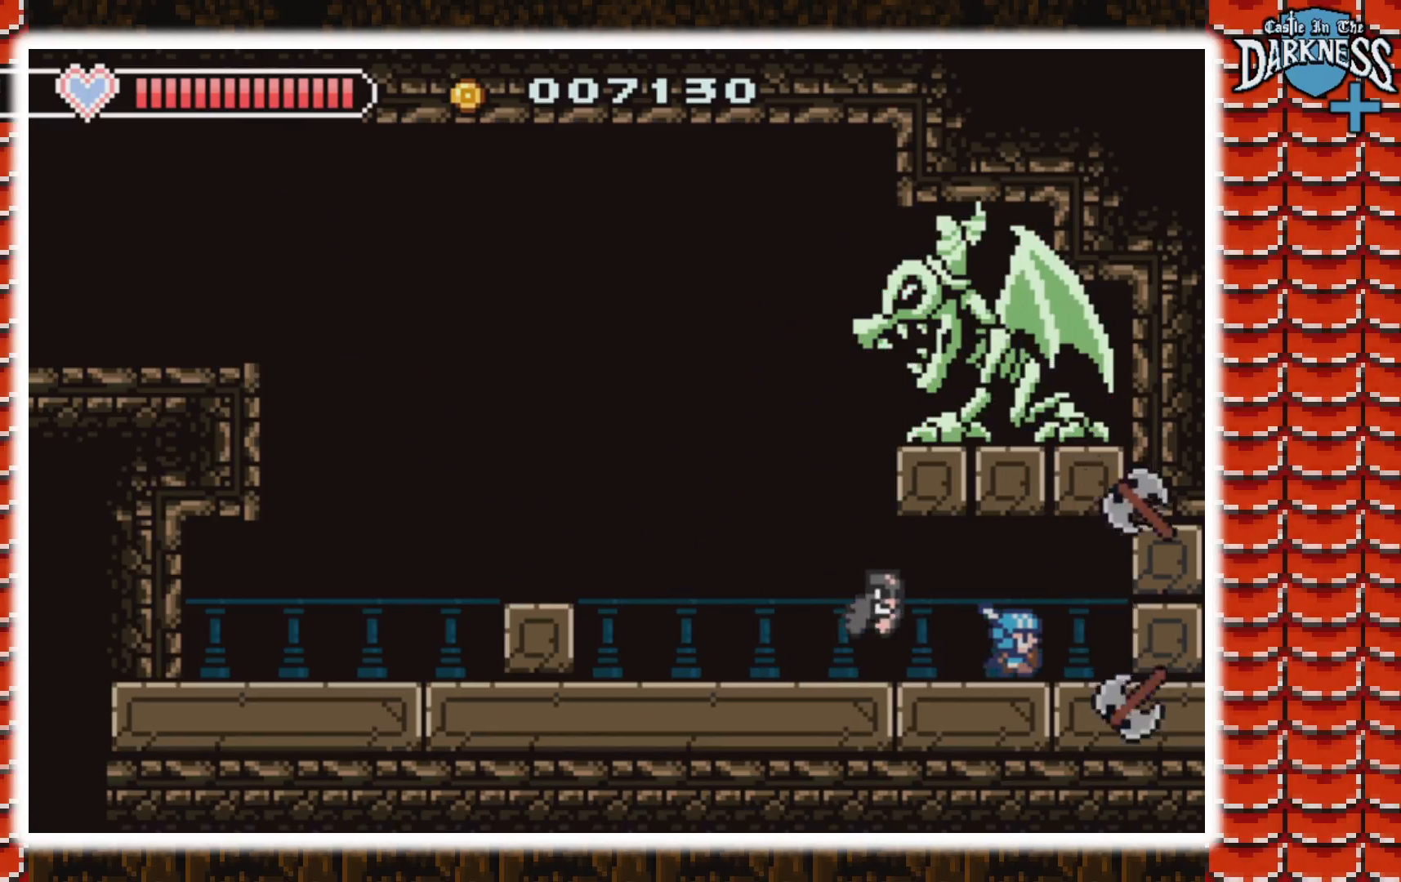
{"buttons": ["DPAD_LEFT"], "events": [[167, "DPAD_RIGHT", "up"], [200, "DPAD_LEFT", "down"]]}
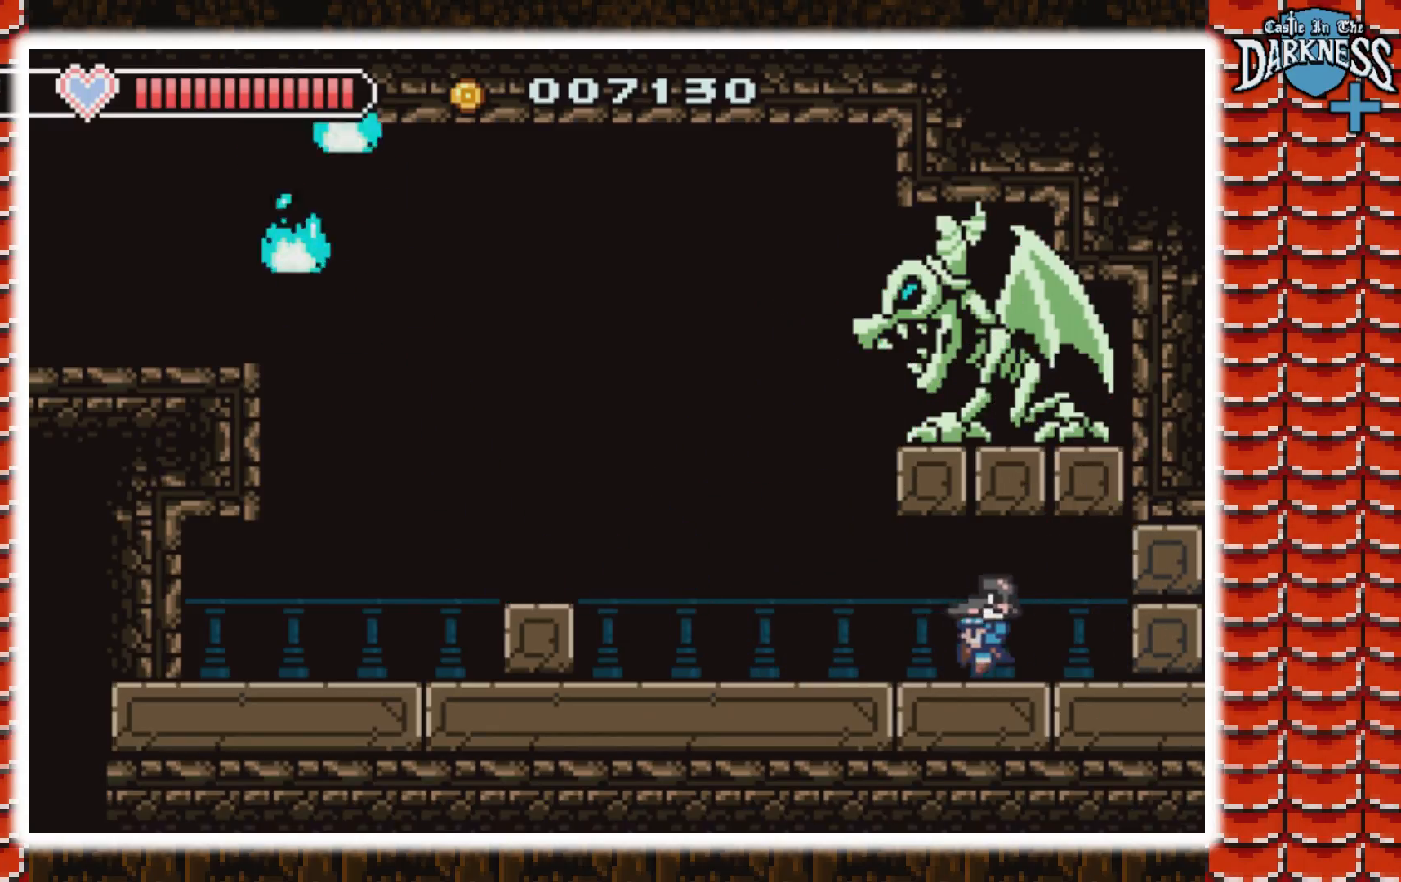
{"buttons": ["A", "B", "DPAD_RIGHT"], "events": [[367, "A", "down"], [400, "DPAD_LEFT", "up"], [433, "DPAD_RIGHT", "down"], [500, "B", "down"]]}
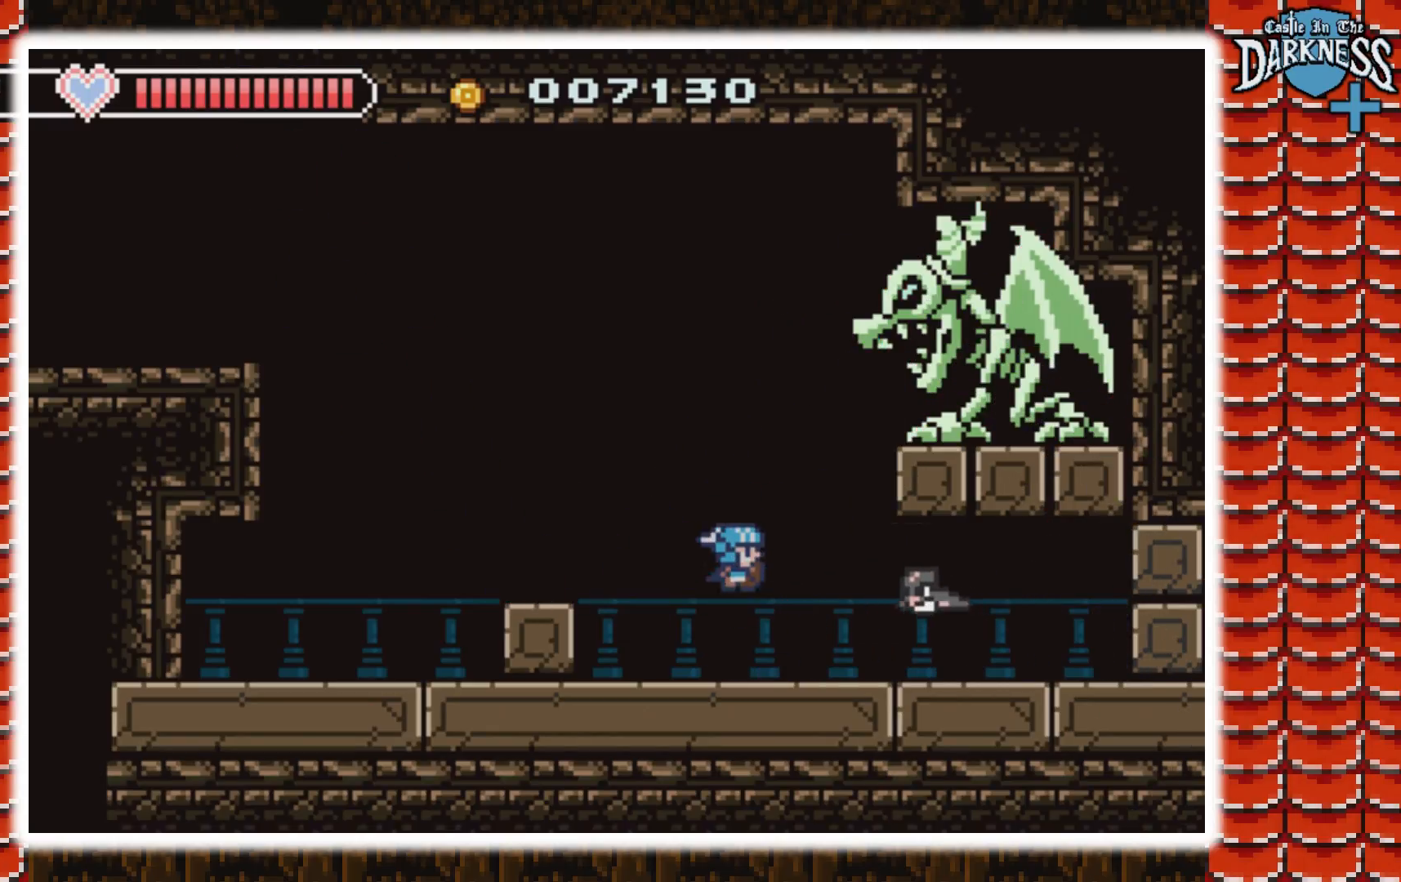
{"buttons": ["DPAD_RIGHT"], "events": [[100, "A", "up"], [100, "DPAD_RIGHT", "up"], [333, "B", "up"], [400, "DPAD_RIGHT", "down"]]}
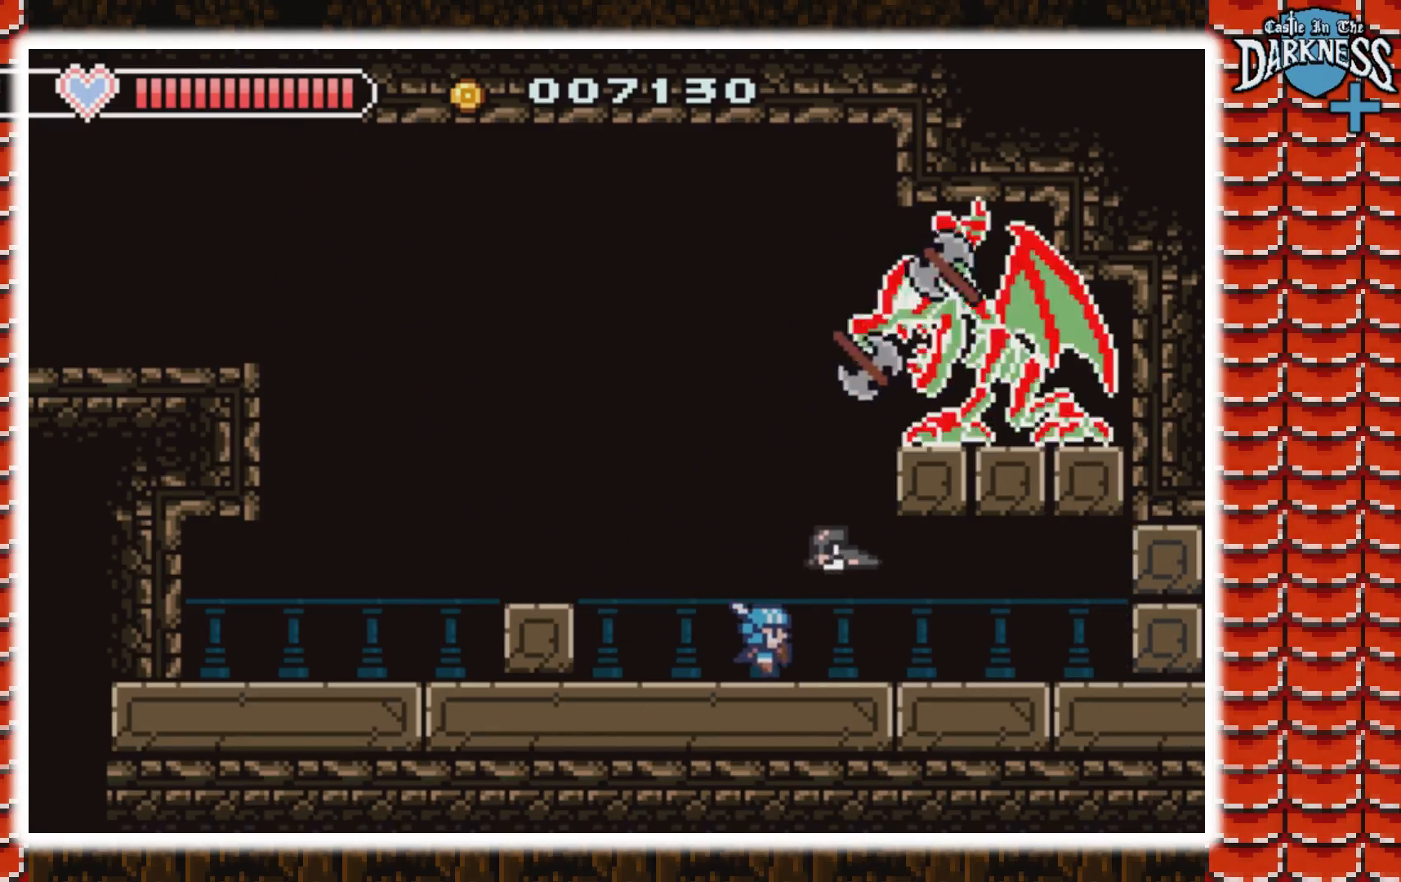
{"buttons": ["DPAD_RIGHT"], "events": []}
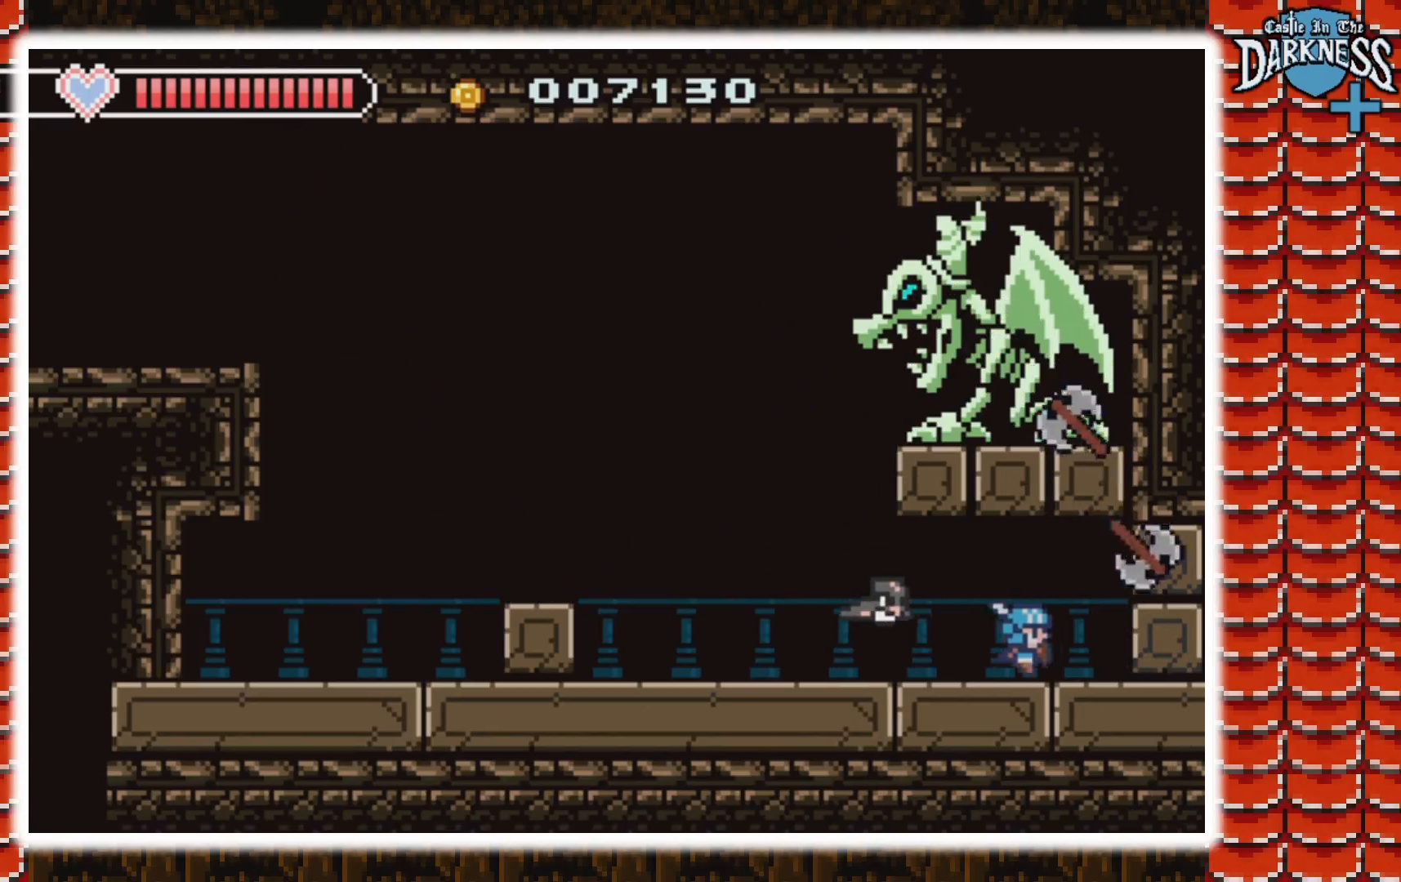
{"buttons": ["DPAD_LEFT"], "events": [[167, "DPAD_RIGHT", "up"], [300, "DPAD_LEFT", "down"]]}
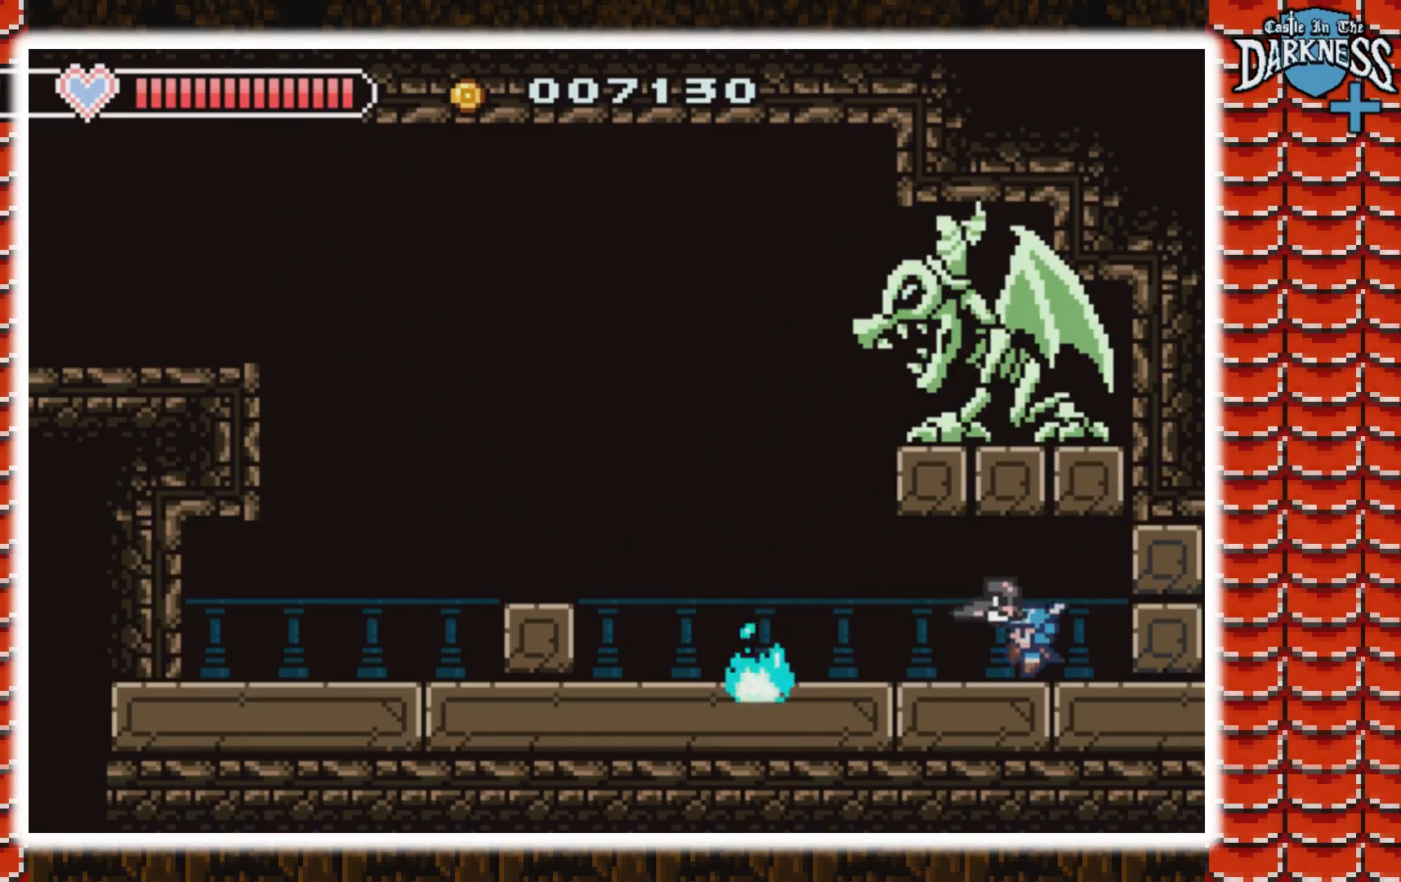
{"buttons": ["A", "DPAD_RIGHT"], "events": [[167, "A", "down"], [300, "A", "up"], [467, "A", "down"], [500, "DPAD_LEFT", "up"], [500, "DPAD_RIGHT", "down"]]}
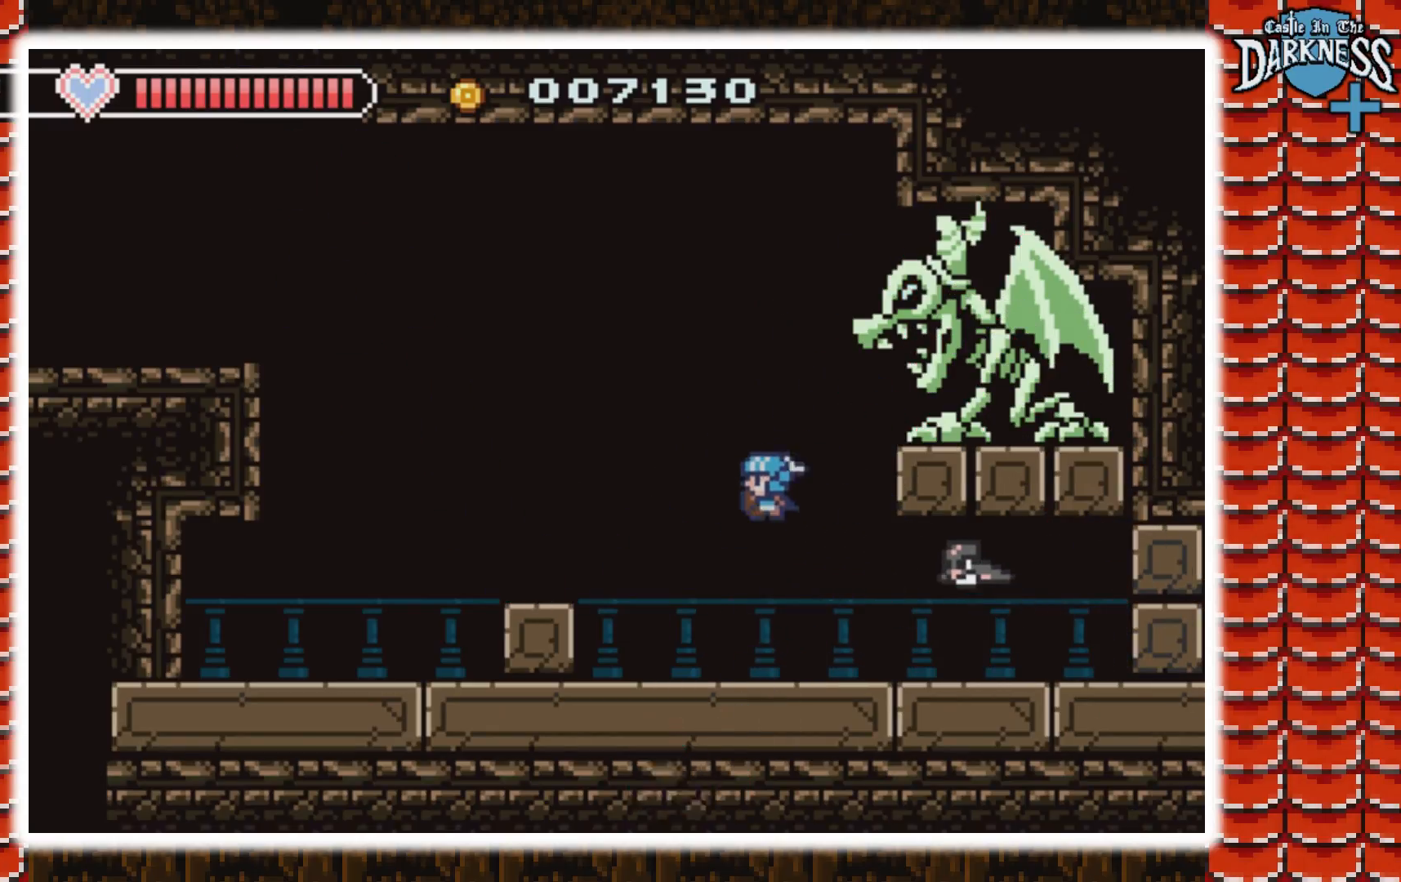
{"buttons": [], "events": [[33, "B", "down"], [133, "A", "up"], [167, "B", "up"], [167, "DPAD_RIGHT", "up"], [233, "B", "down"], [233, "DPAD_LEFT", "down"], [333, "B", "up"], [500, "DPAD_LEFT", "up"]]}
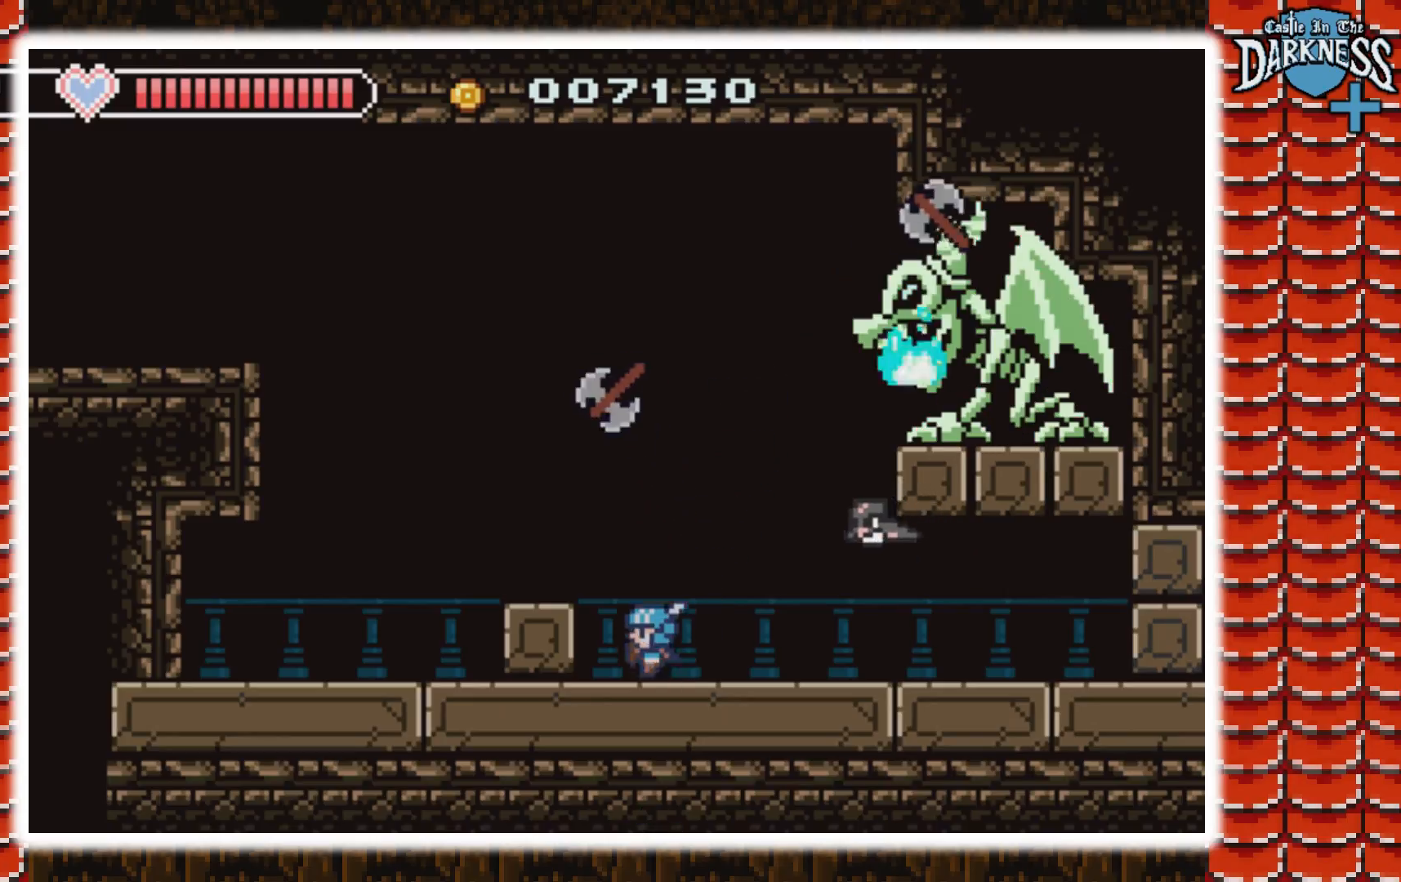
{"buttons": ["DPAD_RIGHT"], "events": [[33, "DPAD_RIGHT", "down"]]}
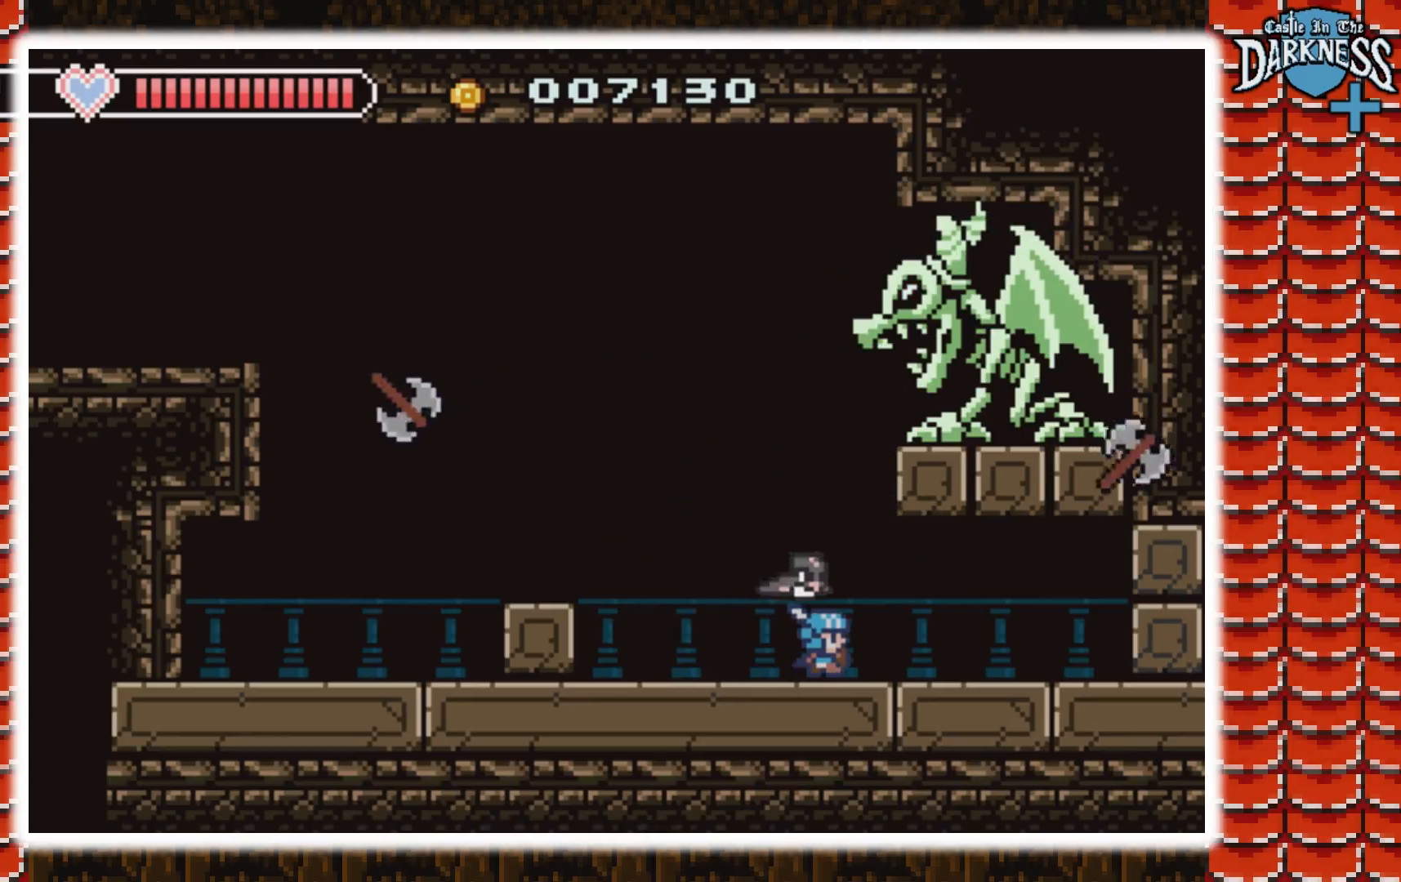
{"buttons": ["A", "DPAD_RIGHT"], "events": [[467, "A", "down"]]}